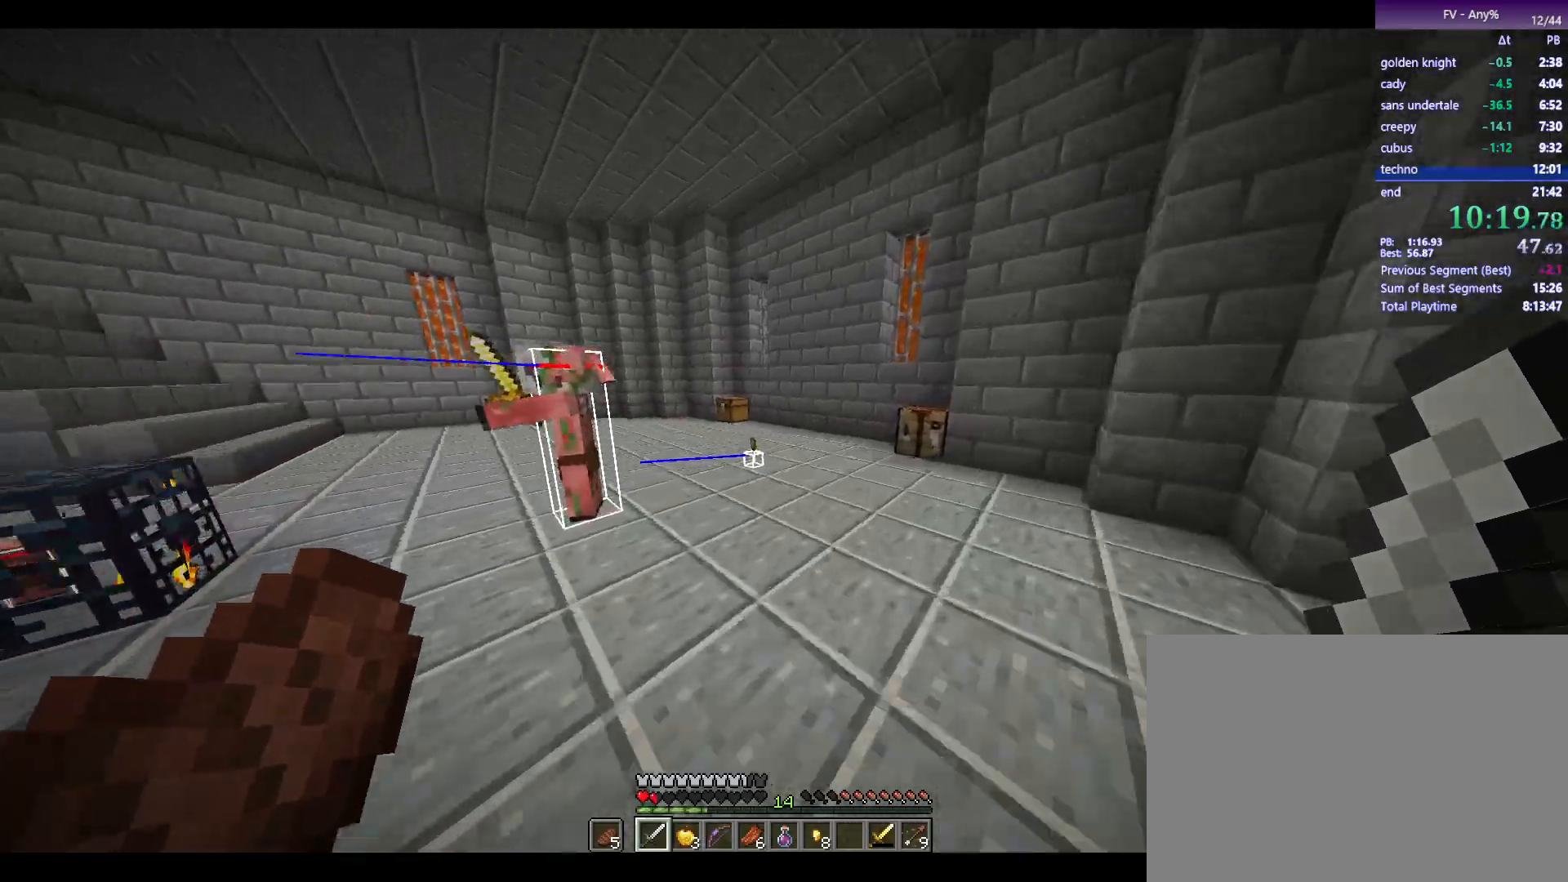
Gameplay with keyboard and mouse; each line is a JSON object with the keys and mouse buttons held at the frame after it. "events" lists presses ("down") and releases ("up") of "1", "2", "3", "4", "5", "a", "alt", "c", "ctrl", "d", "e", "escape", "f", "q", "r", "s", "shift", "space", "tab", "v", "w", "x", "y", "mouse_left", "mouse_middle", "mouse_right", "mouse_wheel_up" and "mouse_wheel_down" between this image and that frame as [ms after this image, input, new state], when the widget could be followed in between. "mouse_left", "mouse_middle", "mouse_right", "mouse_wheel_up", "mouse_wheel_down" = the "left", "middle", "right", "wheel_up", "wheel_down" buttons of the "mouse" list. No other keys are recorded. Fast repeated clicks can show as one long hold. Mouse movement is not recorded.
{"keys": ["w"], "mouse": [], "events": [[100, "space", "up"]]}
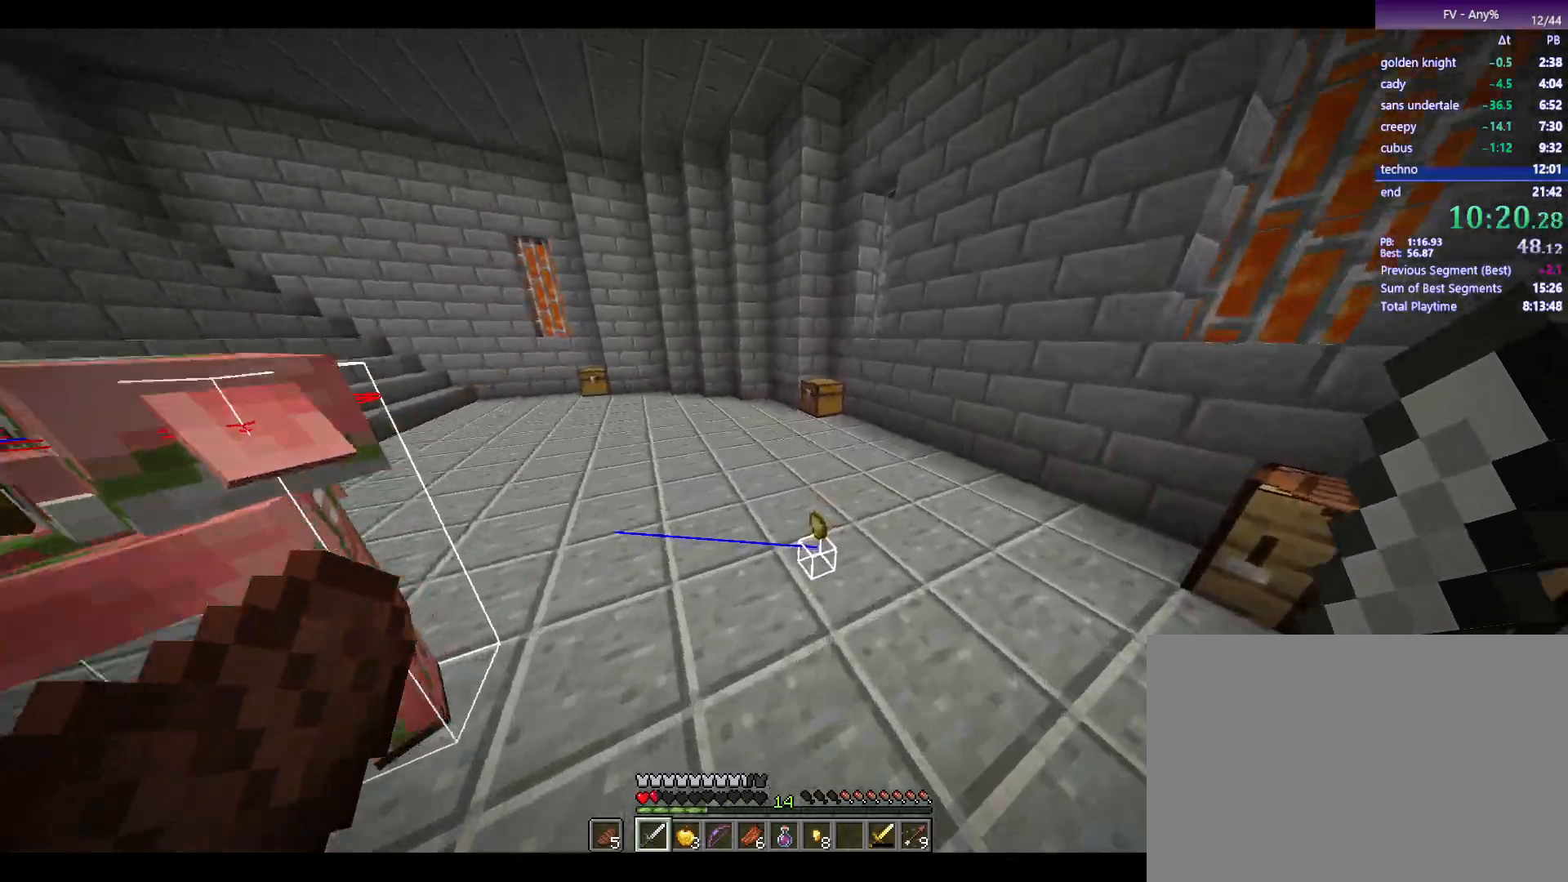
{"keys": ["w"], "mouse": [], "events": []}
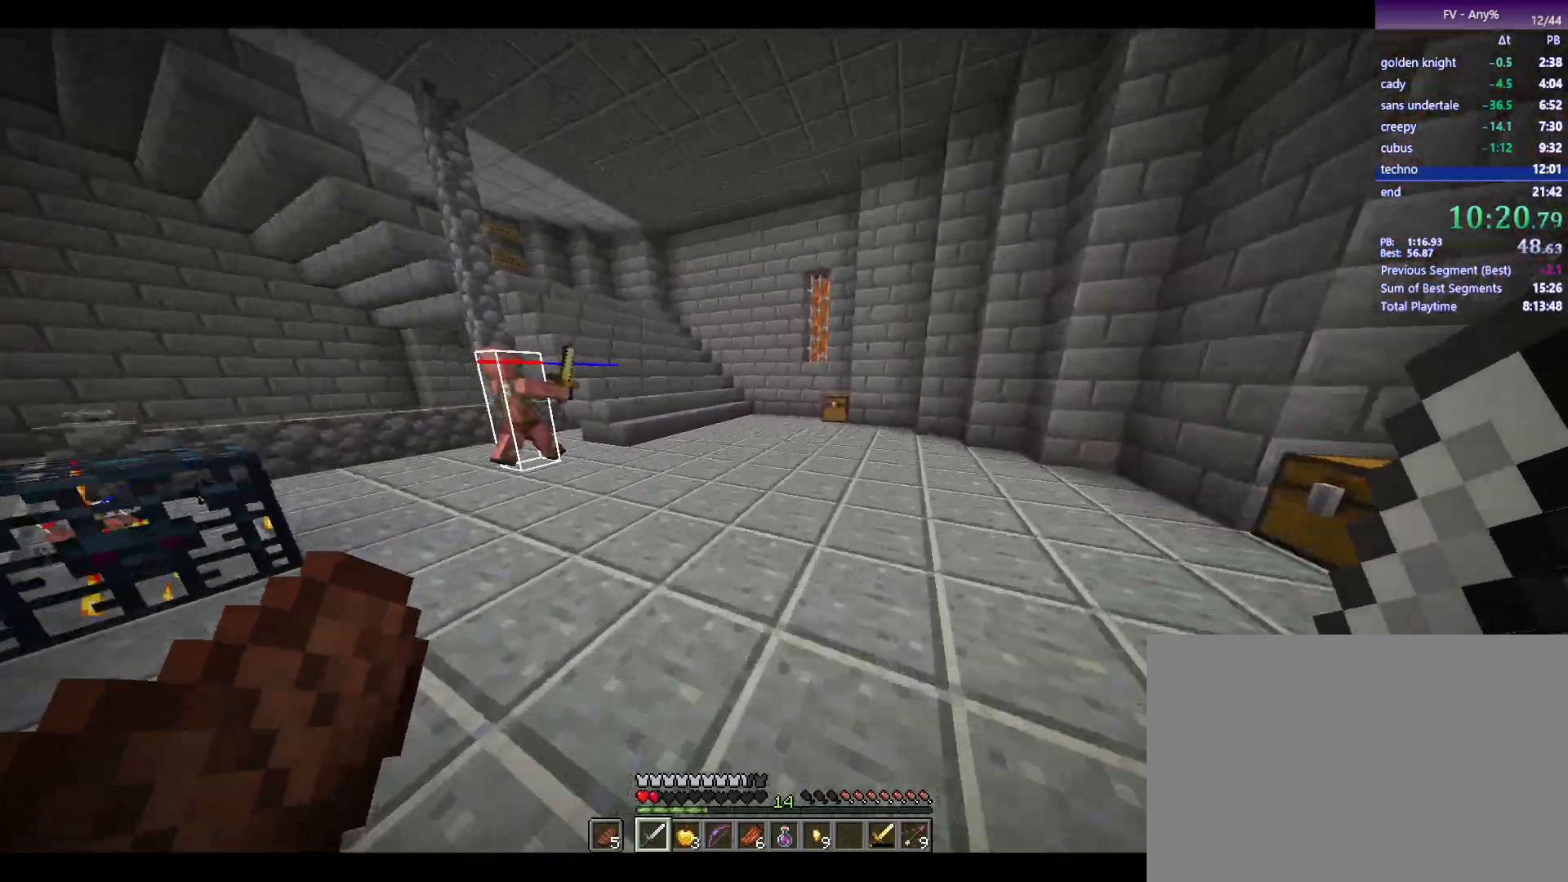
{"keys": ["a", "w"], "mouse": [], "events": [[150, "space", "down"], [283, "space", "up"], [433, "a", "down"]]}
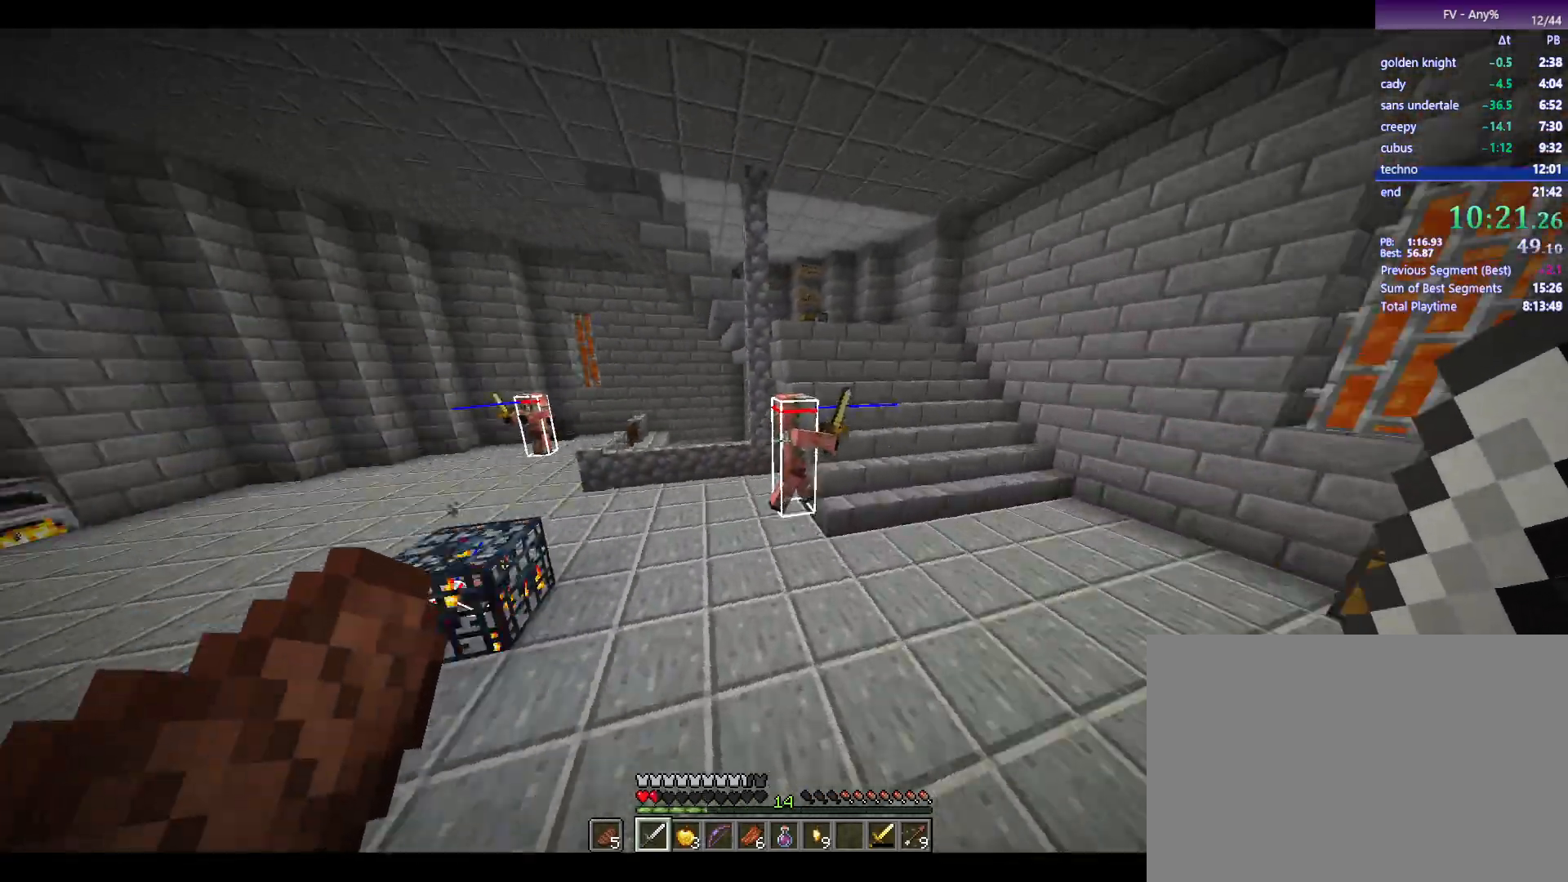
{"keys": ["w"], "mouse": [], "events": [[167, "a", "up"]]}
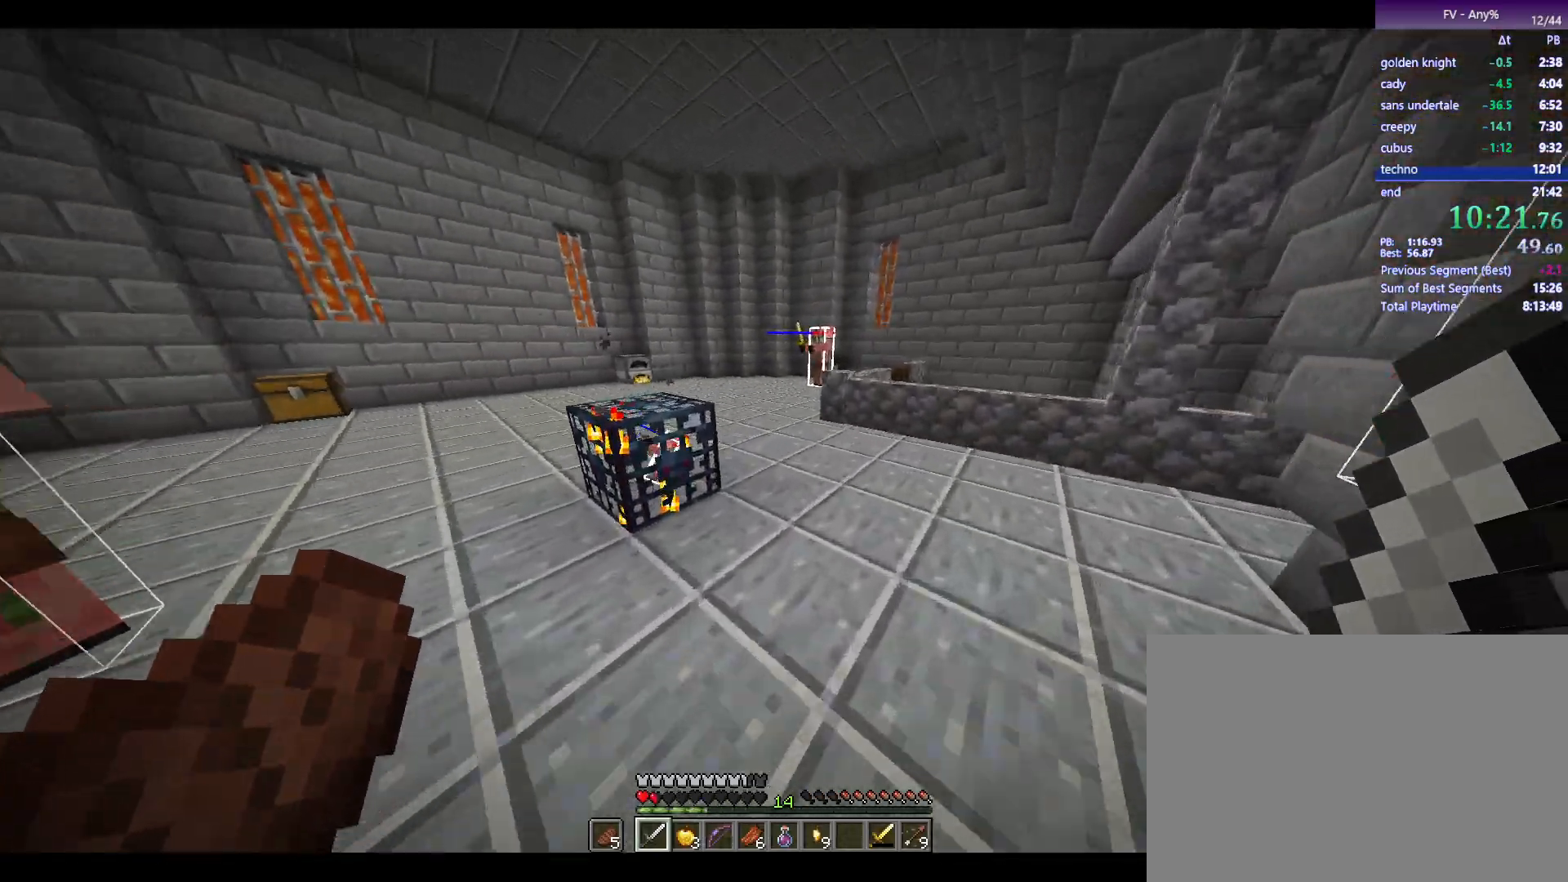
{"keys": ["a", "w"], "mouse": [], "events": [[233, "space", "down"], [417, "a", "down"], [417, "space", "up"]]}
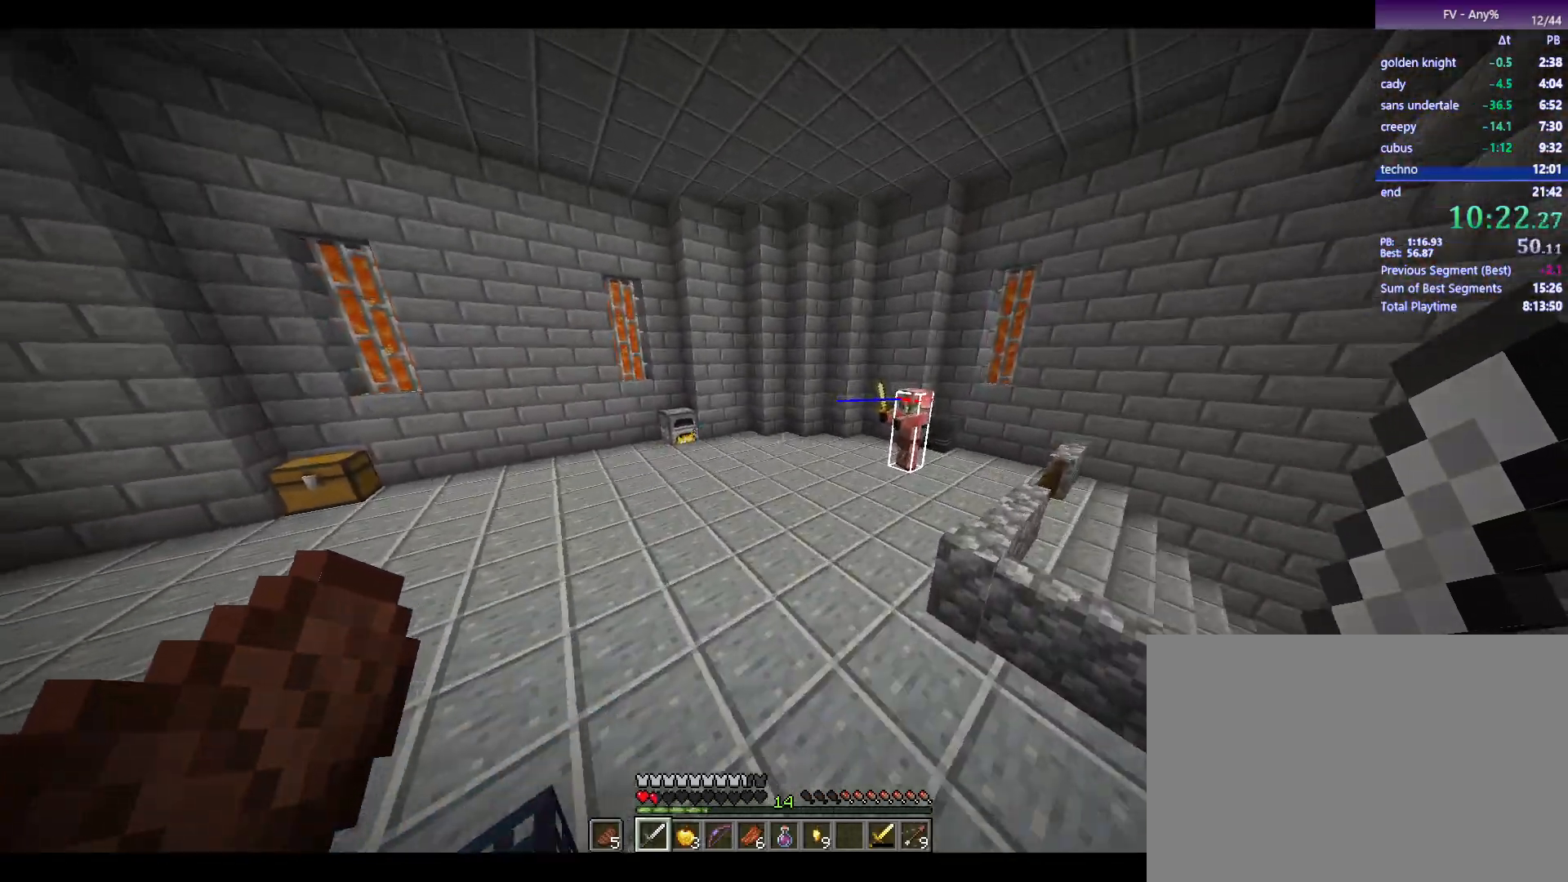
{"keys": ["w"], "mouse": [], "events": [[300, "space", "down"], [433, "space", "up"], [483, "a", "up"]]}
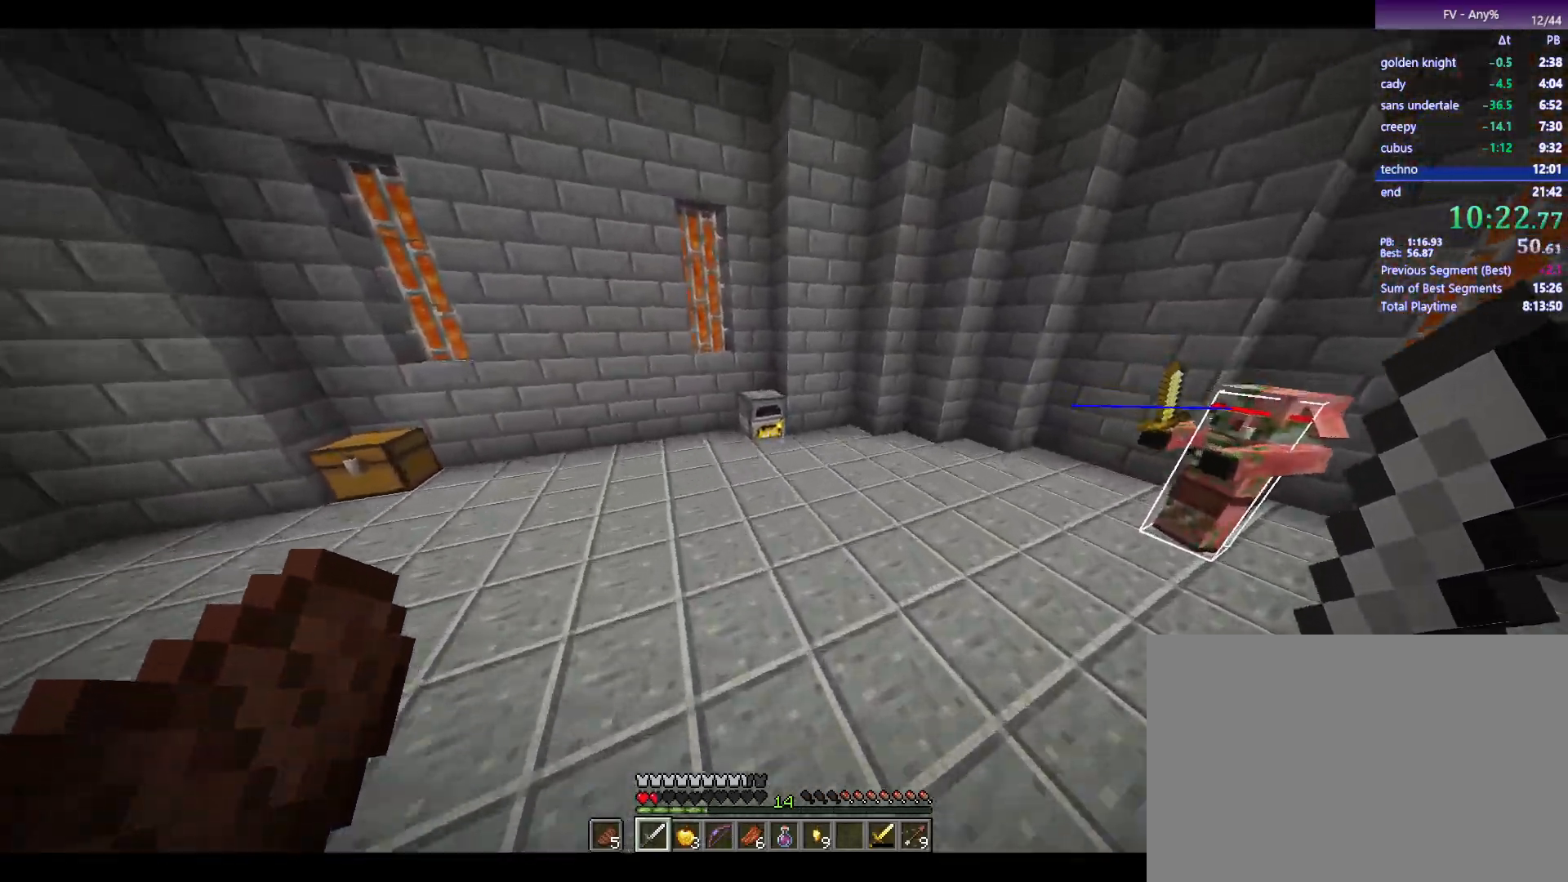
{"keys": ["w"], "mouse": [], "events": []}
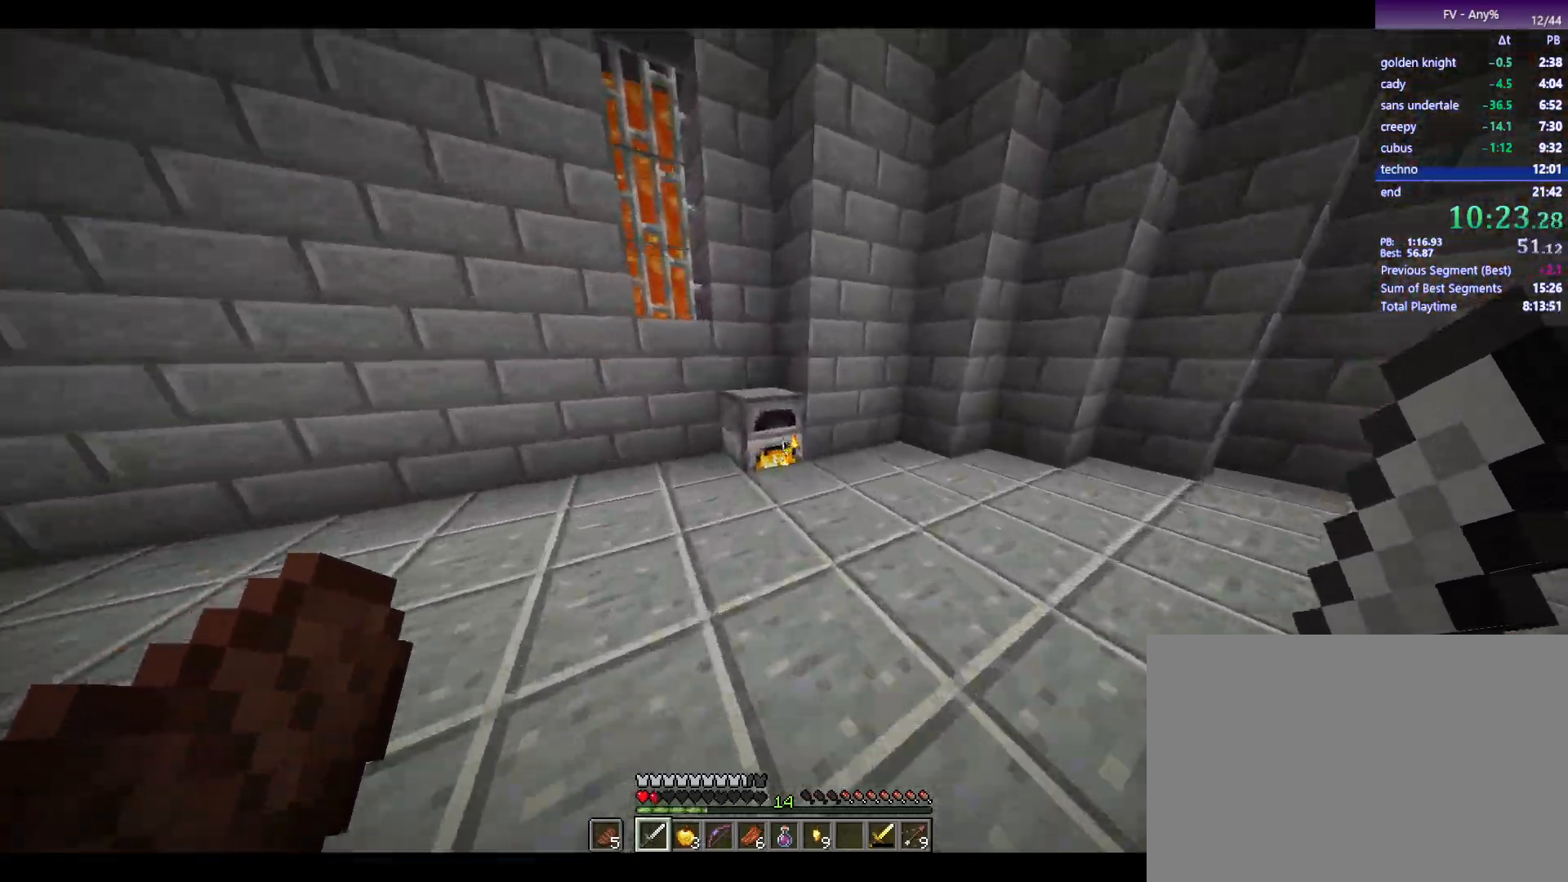
{"keys": ["shift"], "mouse": [], "events": [[50, "mouse_right", "down"], [100, "mouse_right", "up"], [200, "w", "up"], [483, "shift", "down"]]}
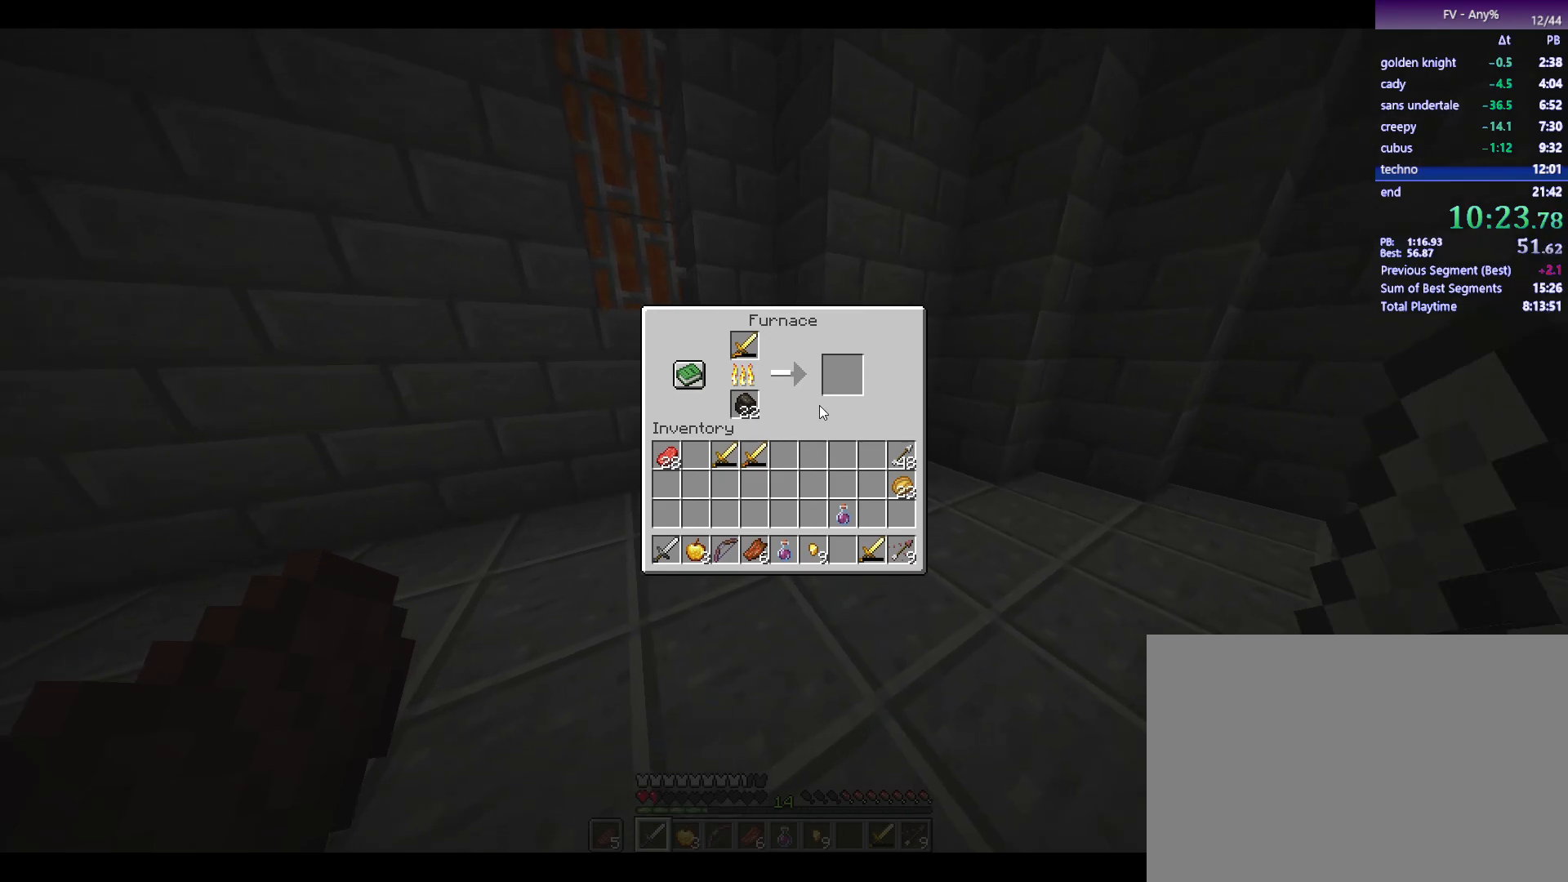
{"keys": ["shift"], "mouse": [], "events": []}
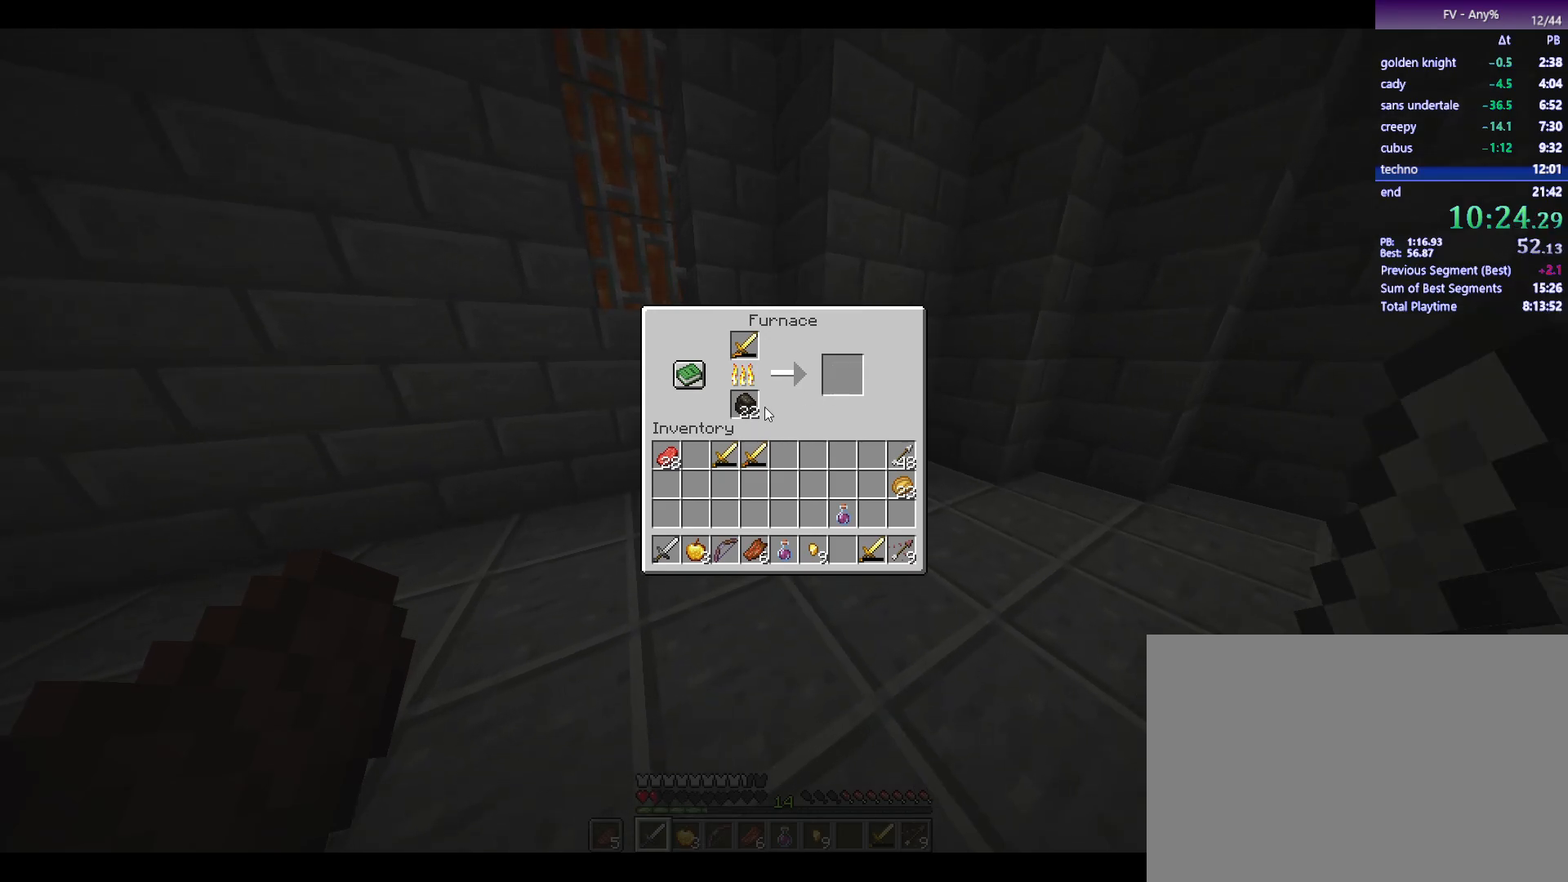
{"keys": ["shift"], "mouse": [], "events": []}
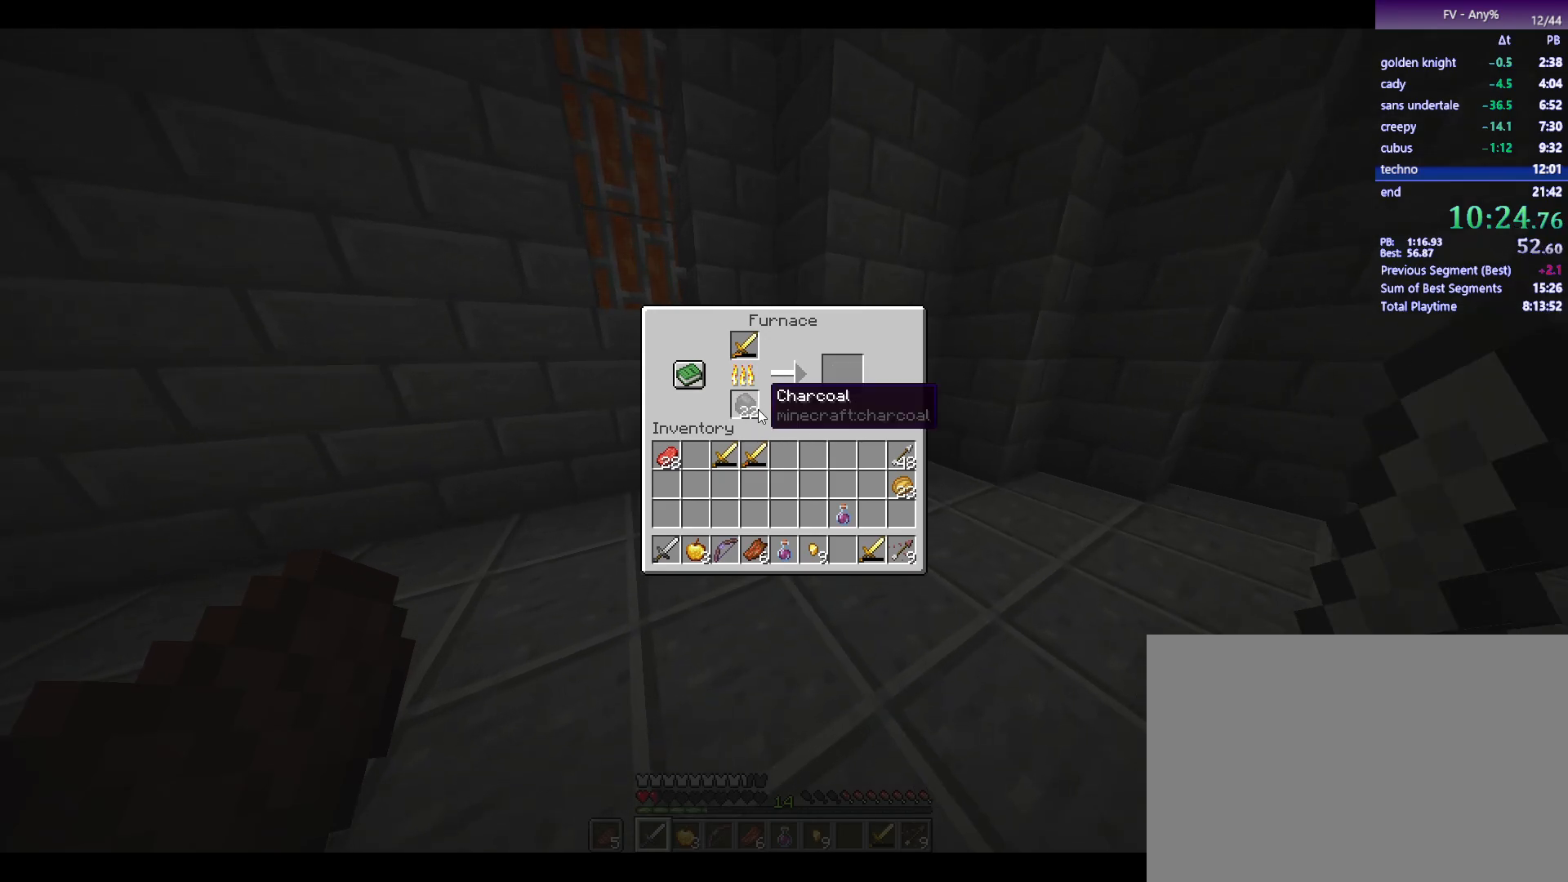
{"keys": ["shift"], "mouse": [], "events": [[117, "mouse_left", "down"], [167, "mouse_left", "up"]]}
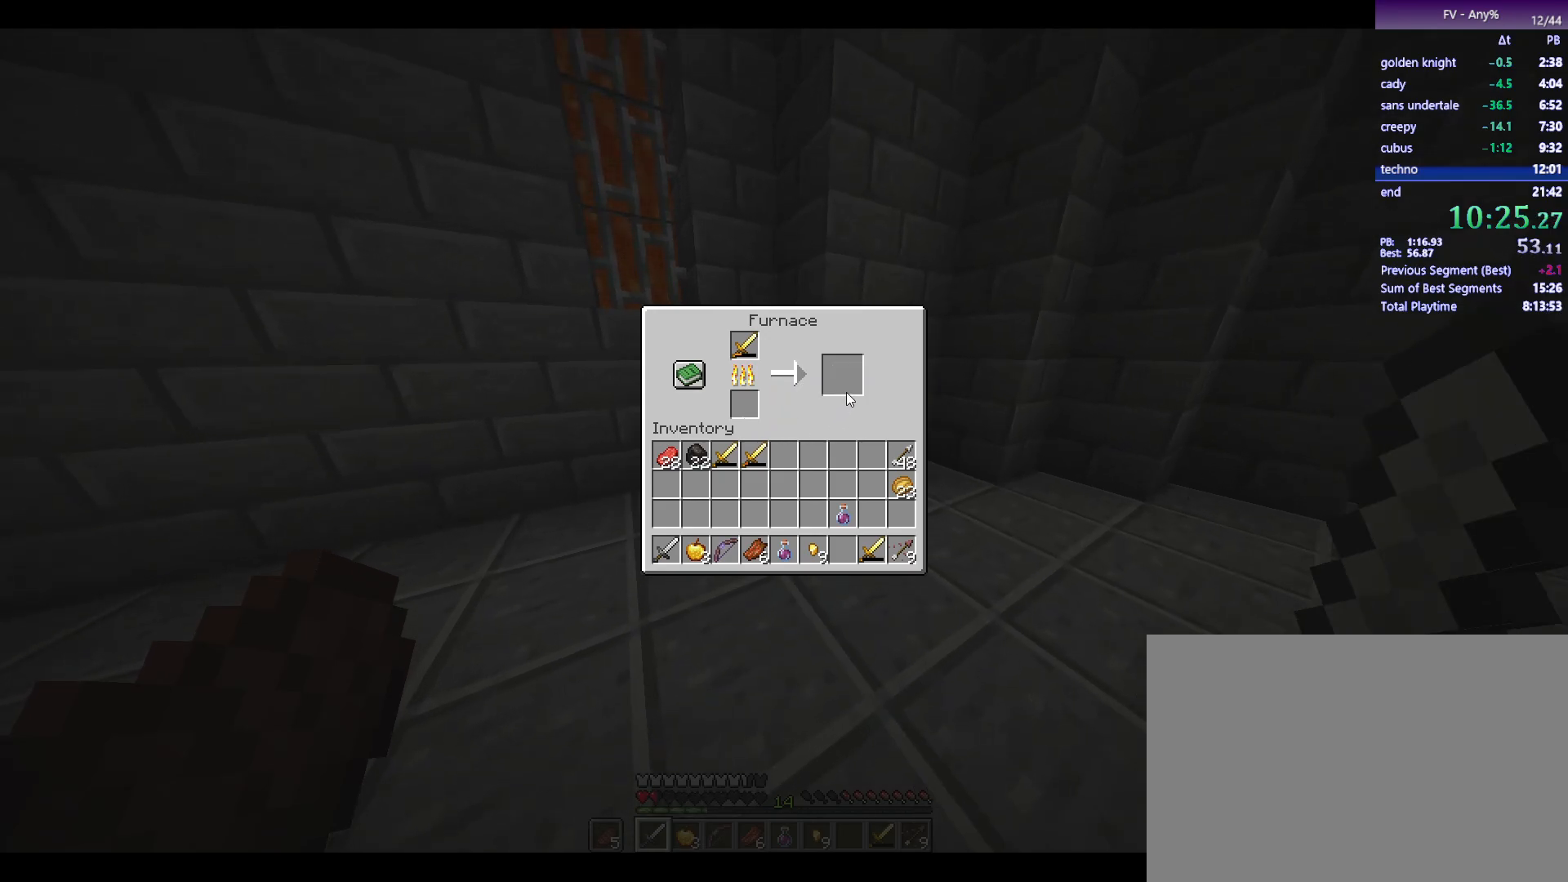
{"keys": ["shift"], "mouse": [], "events": []}
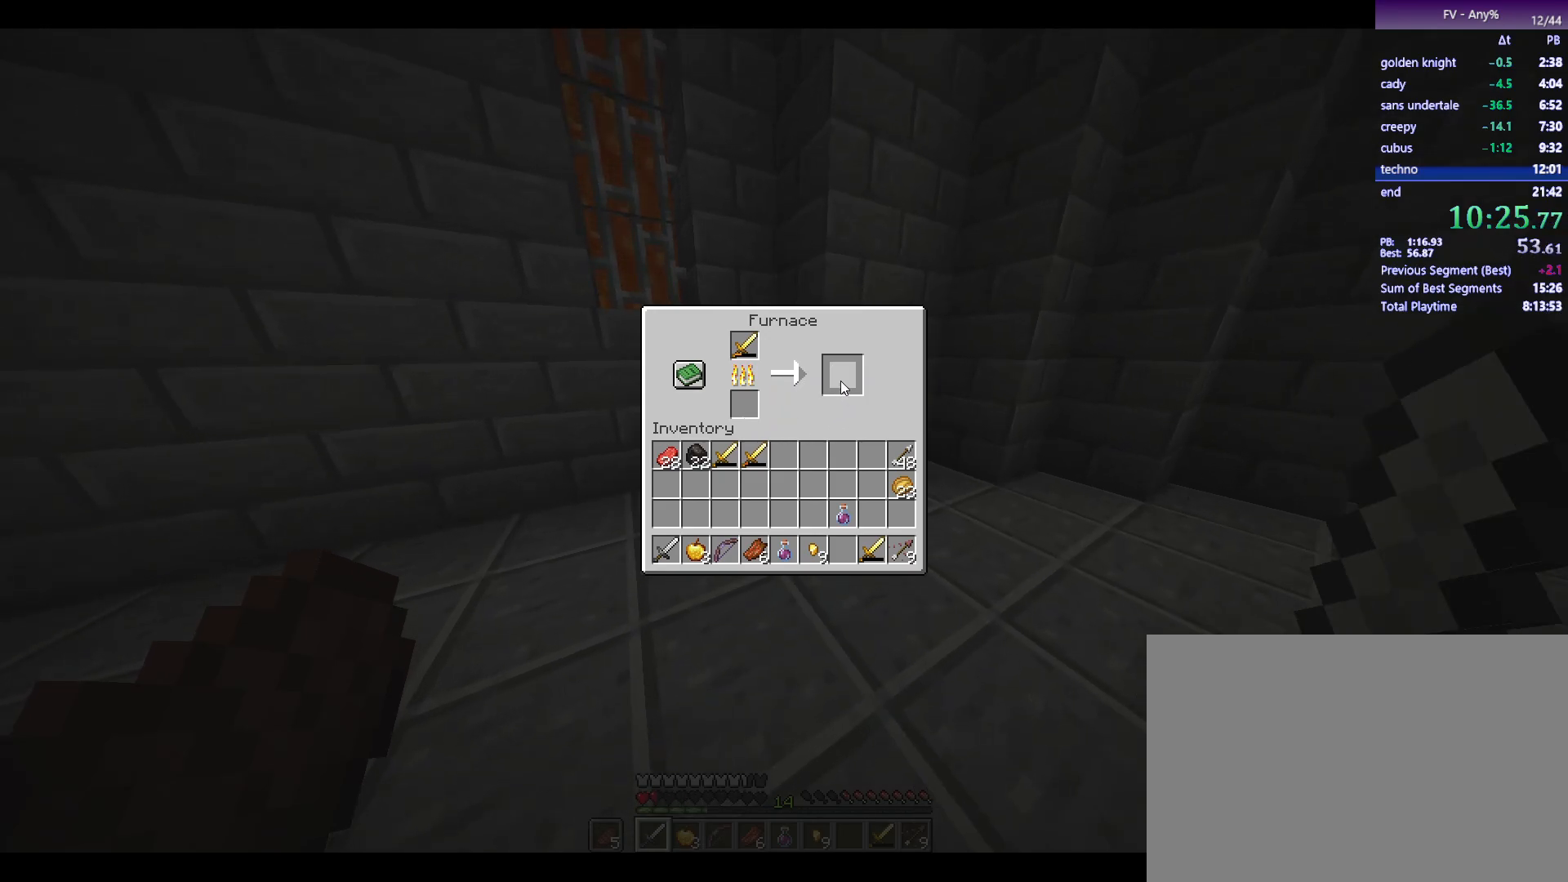
{"keys": ["shift"], "mouse": [], "events": []}
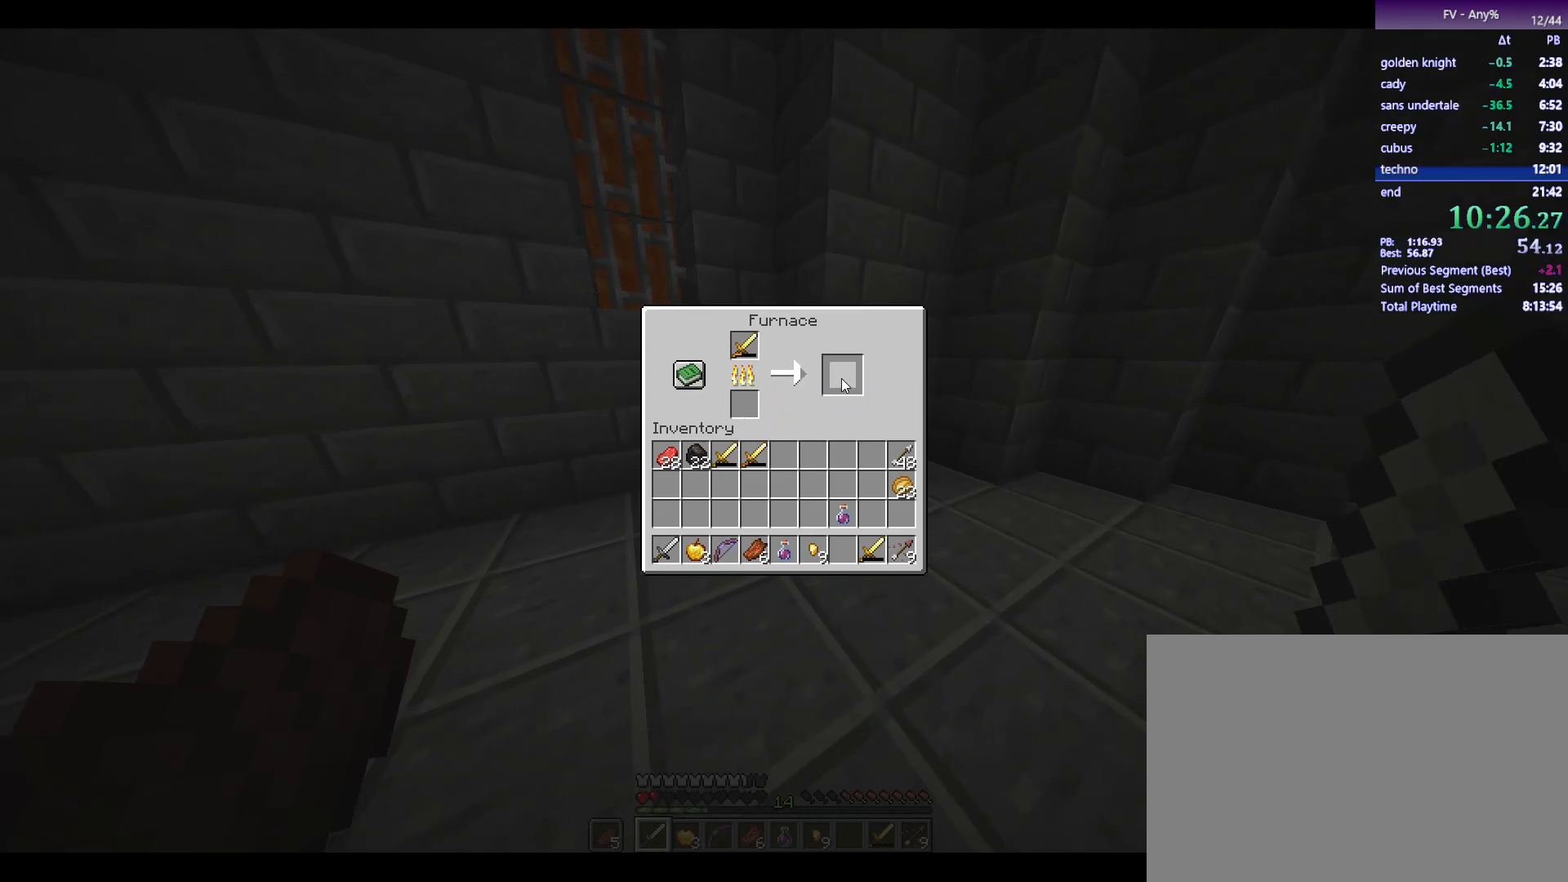
{"keys": ["shift"], "mouse": [], "events": []}
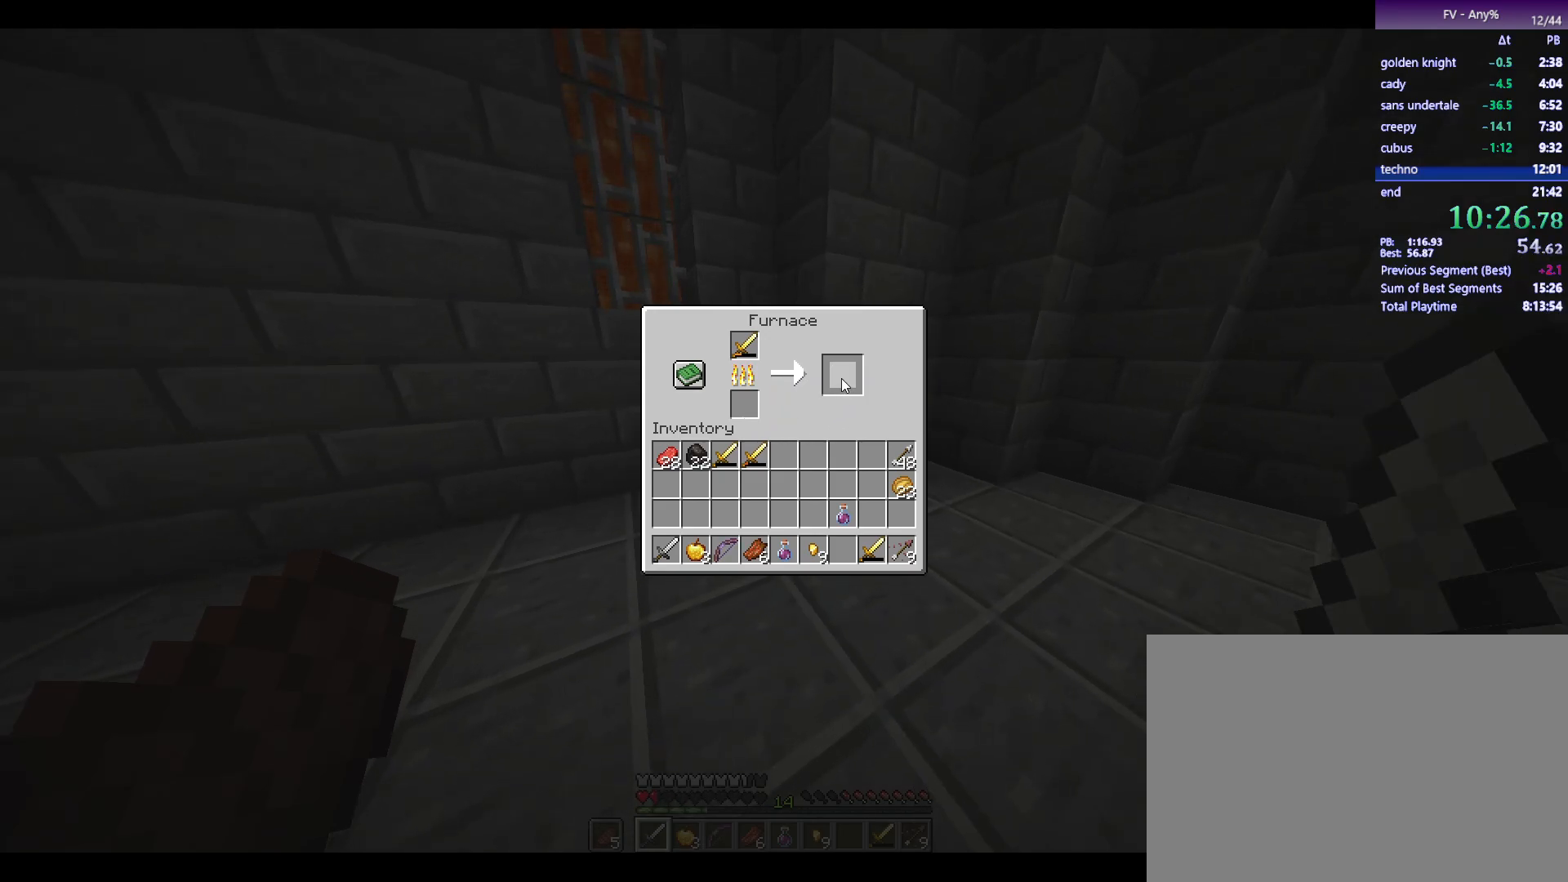
{"keys": ["shift"], "mouse": ["left"], "events": [[333, "mouse_left", "down"], [383, "mouse_left", "up"], [483, "mouse_left", "down"]]}
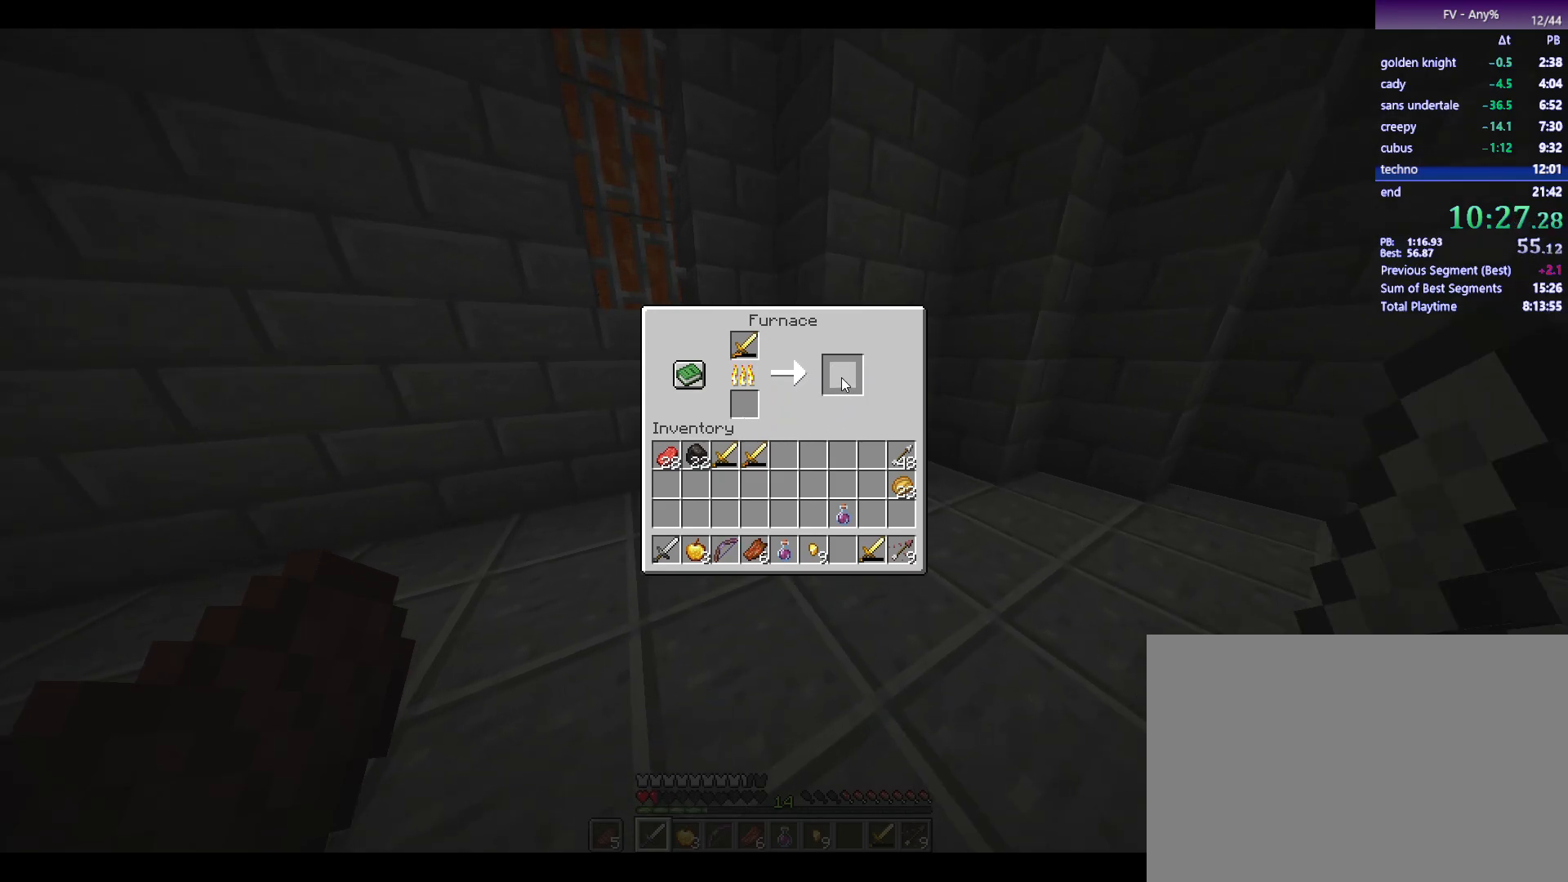
{"keys": ["shift"], "mouse": ["left"], "events": [[33, "mouse_left", "up"], [117, "mouse_left", "down"], [167, "mouse_left", "up"], [267, "mouse_left", "down"], [317, "mouse_left", "up"], [350, "mouse_left", "down"], [400, "mouse_left", "up"], [500, "mouse_left", "down"]]}
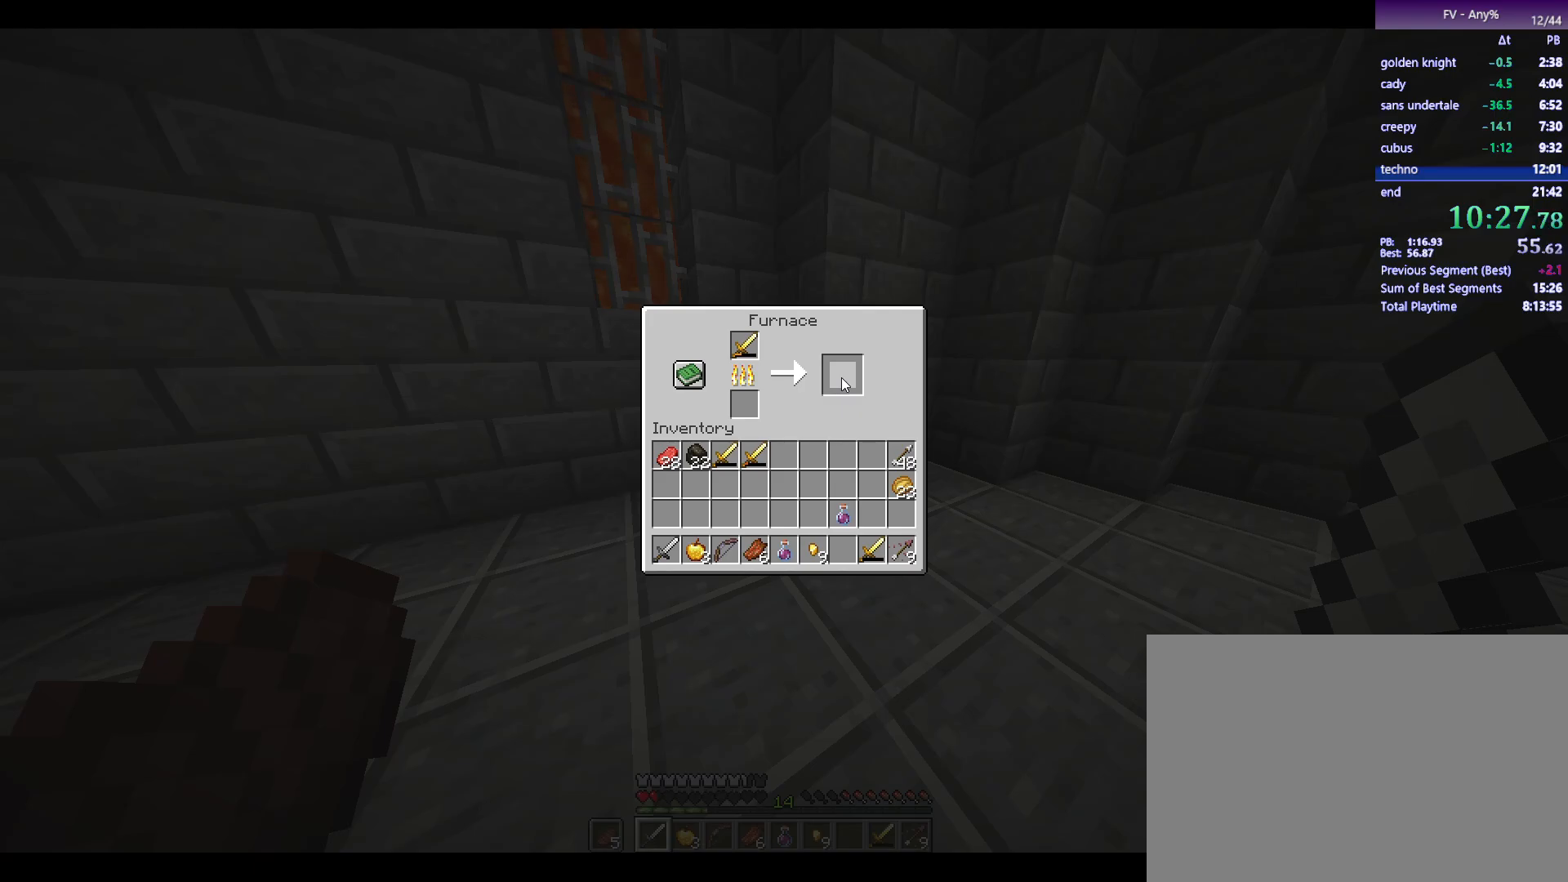
{"keys": ["shift"], "mouse": [], "events": [[50, "mouse_left", "up"], [133, "mouse_left", "down"], [183, "mouse_left", "up"], [233, "mouse_left", "down"], [283, "mouse_left", "up"], [383, "mouse_left", "down"], [417, "mouse_left", "up"]]}
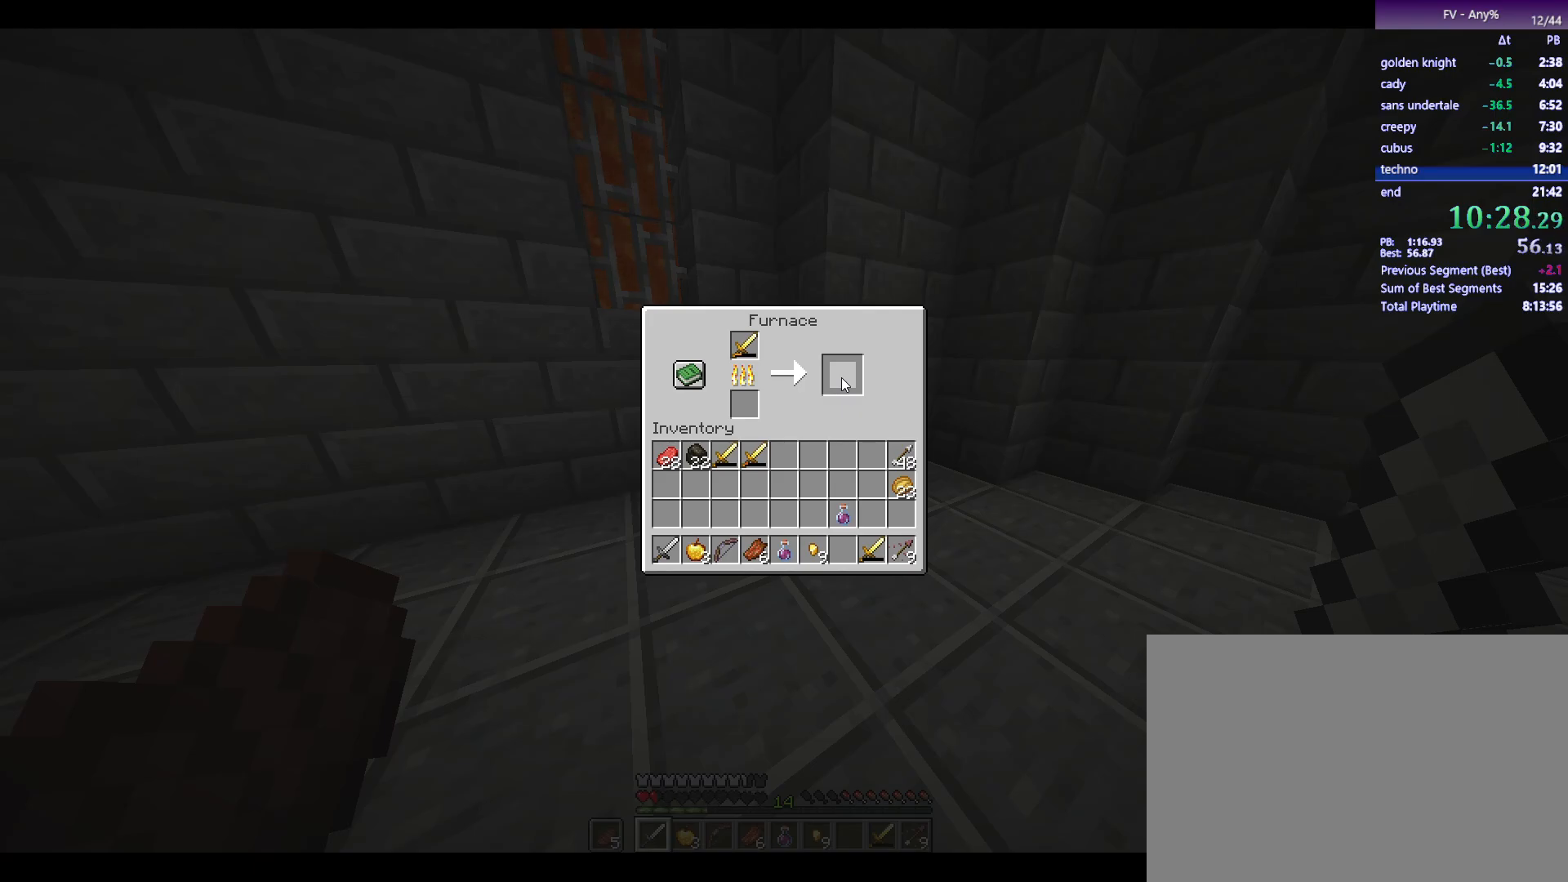
{"keys": ["shift"], "mouse": [], "events": [[17, "mouse_left", "down"], [67, "mouse_left", "up"], [117, "mouse_left", "down"], [167, "mouse_left", "up"], [250, "mouse_left", "down"], [300, "mouse_left", "up"], [400, "mouse_left", "down"], [450, "mouse_left", "up"]]}
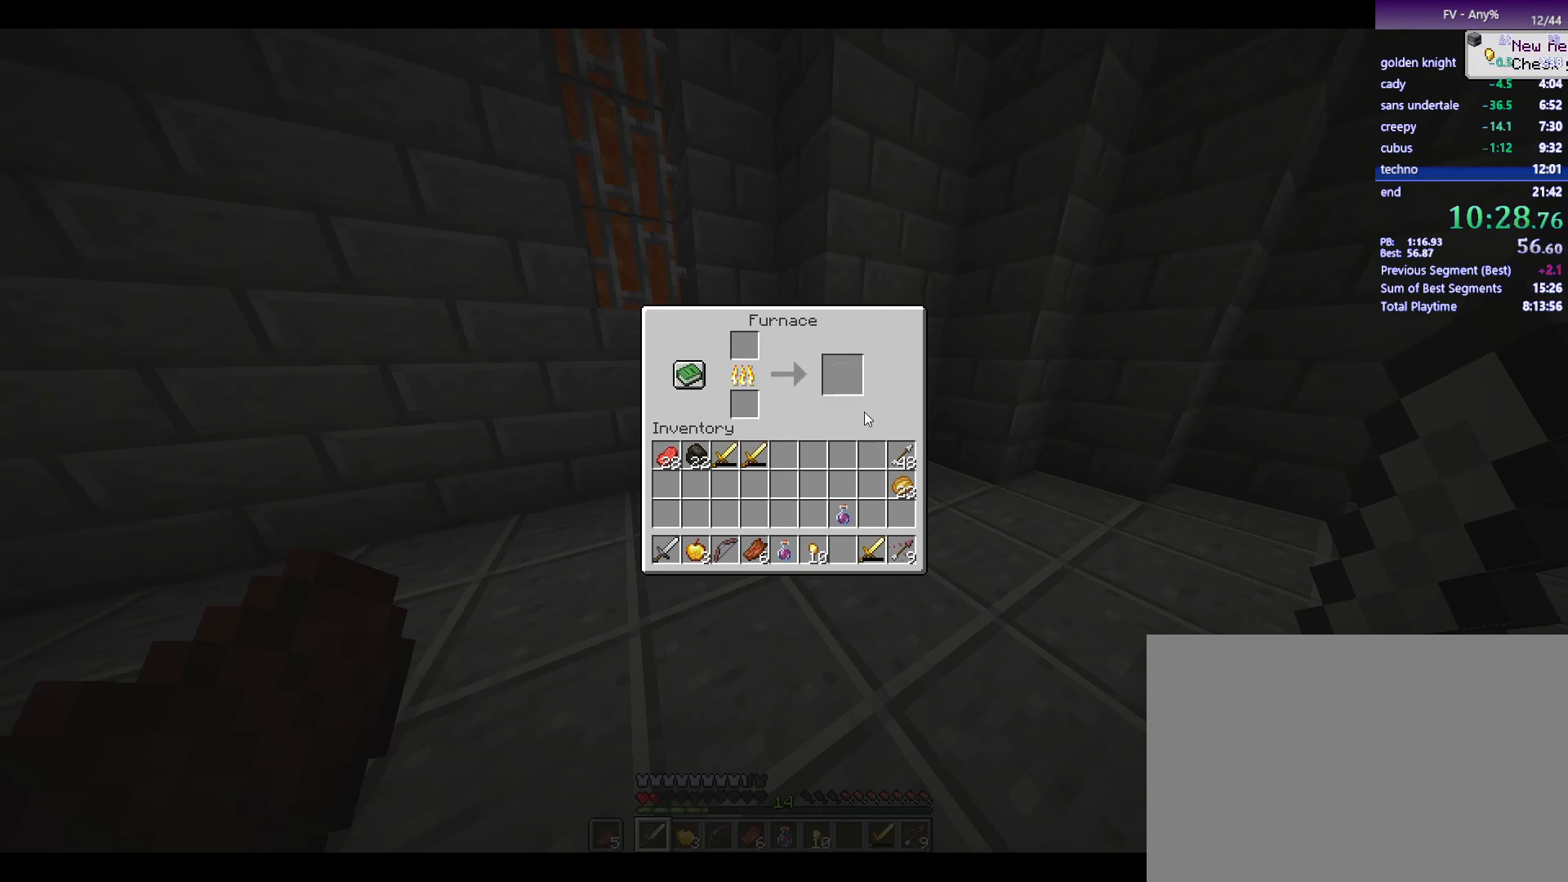
{"keys": [], "mouse": [], "events": [[33, "shift", "up"]]}
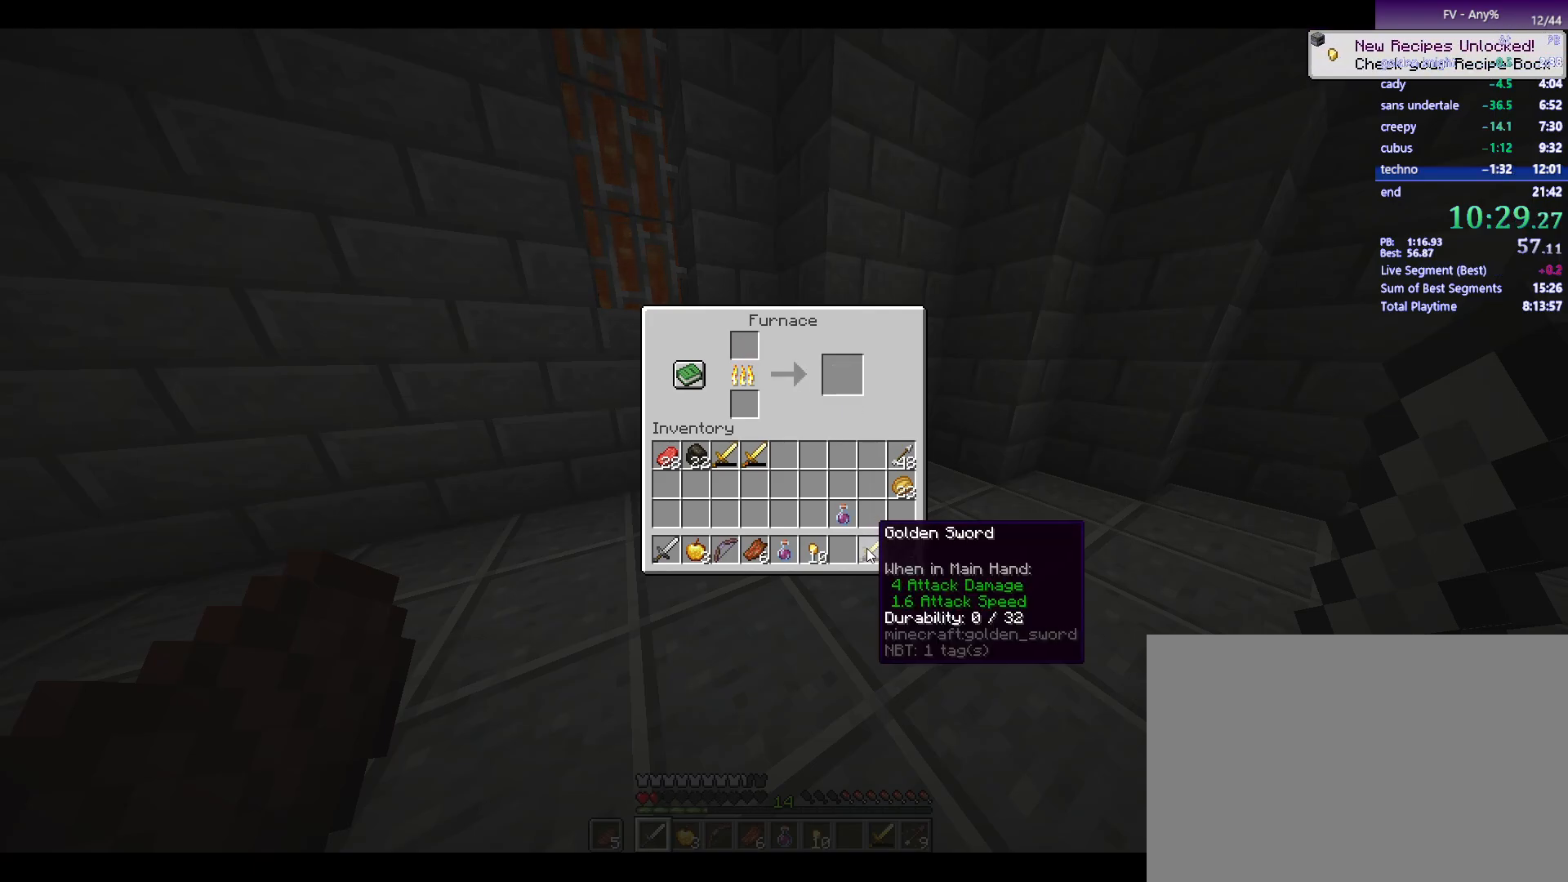
{"keys": ["q"], "mouse": [], "events": [[67, "q", "down"], [200, "q", "up"], [483, "q", "down"]]}
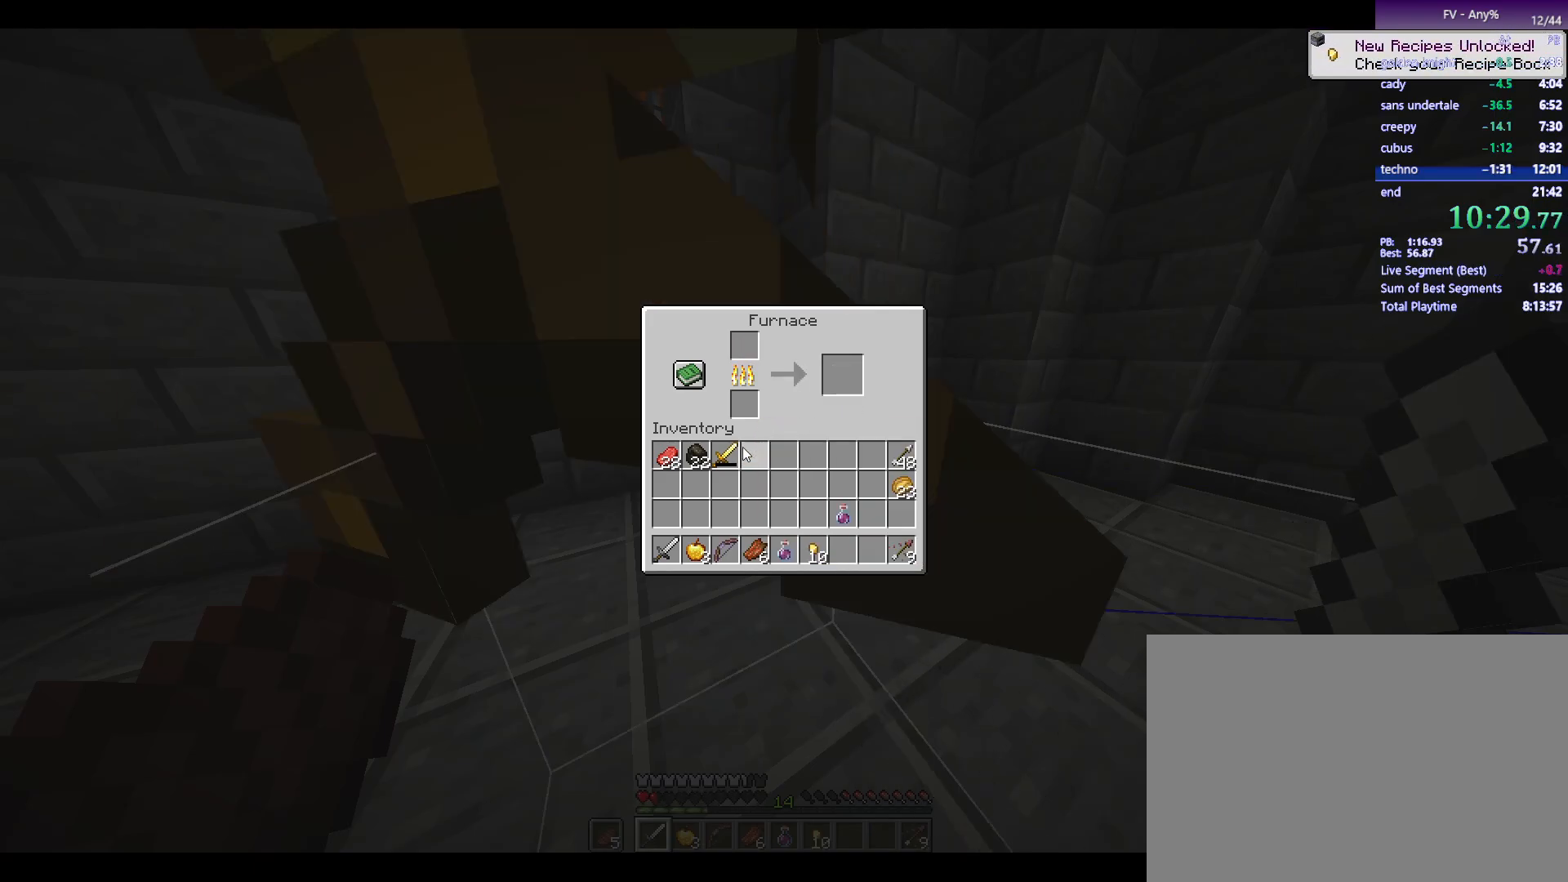
{"keys": [], "mouse": [], "events": [[33, "q", "up"], [217, "q", "down"], [267, "q", "up"], [417, "escape", "down"], [450, "escape", "up"]]}
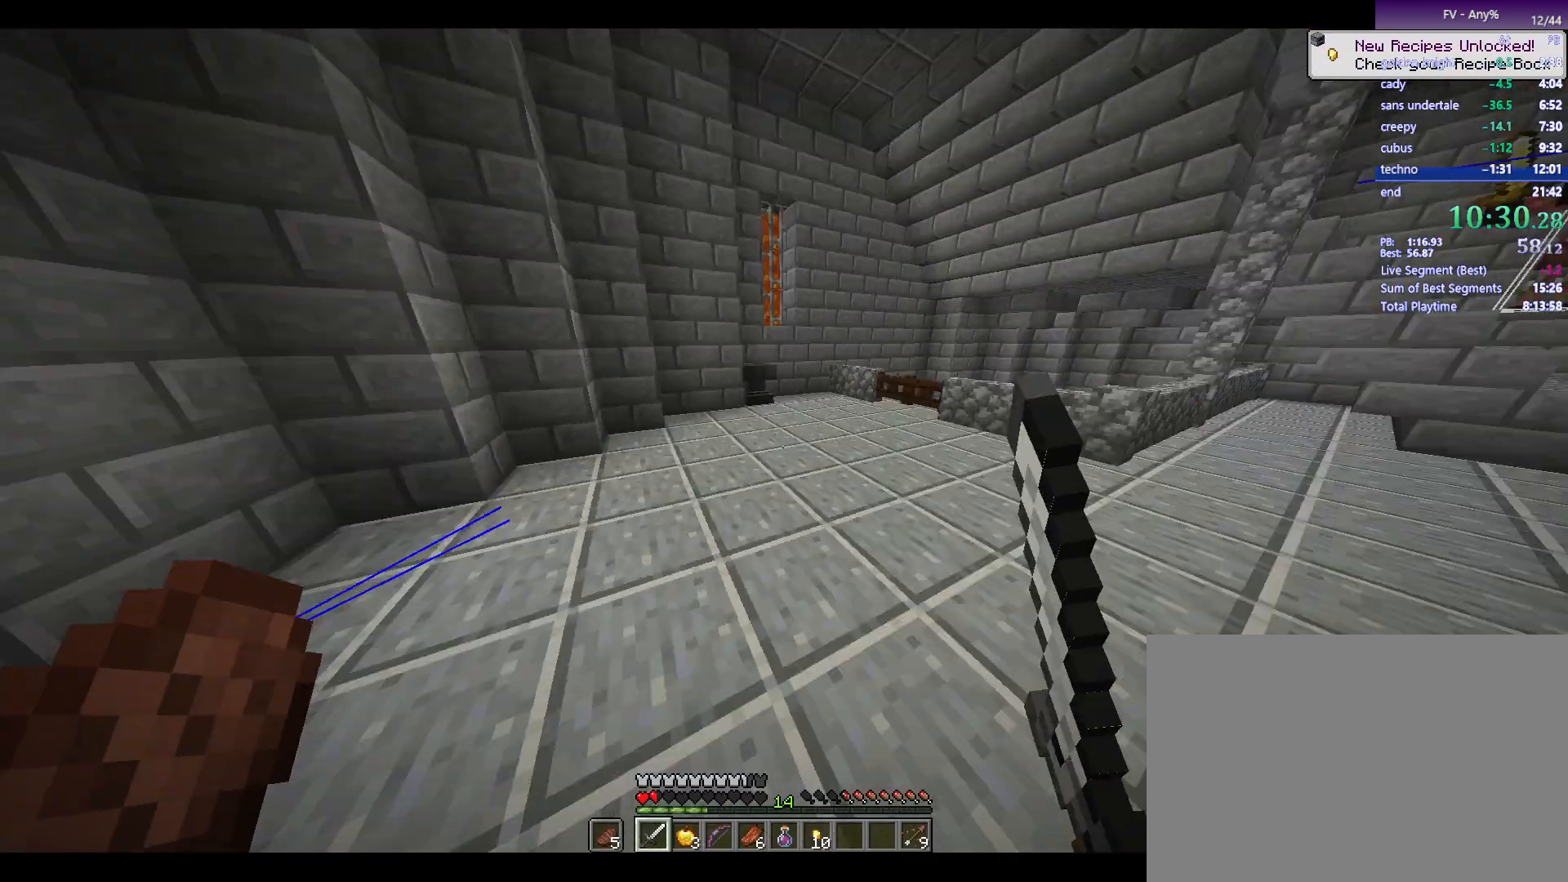
{"keys": ["space", "w"], "mouse": [], "events": [[100, "w", "down"], [150, "q", "down"], [200, "q", "up"], [333, "space", "down"]]}
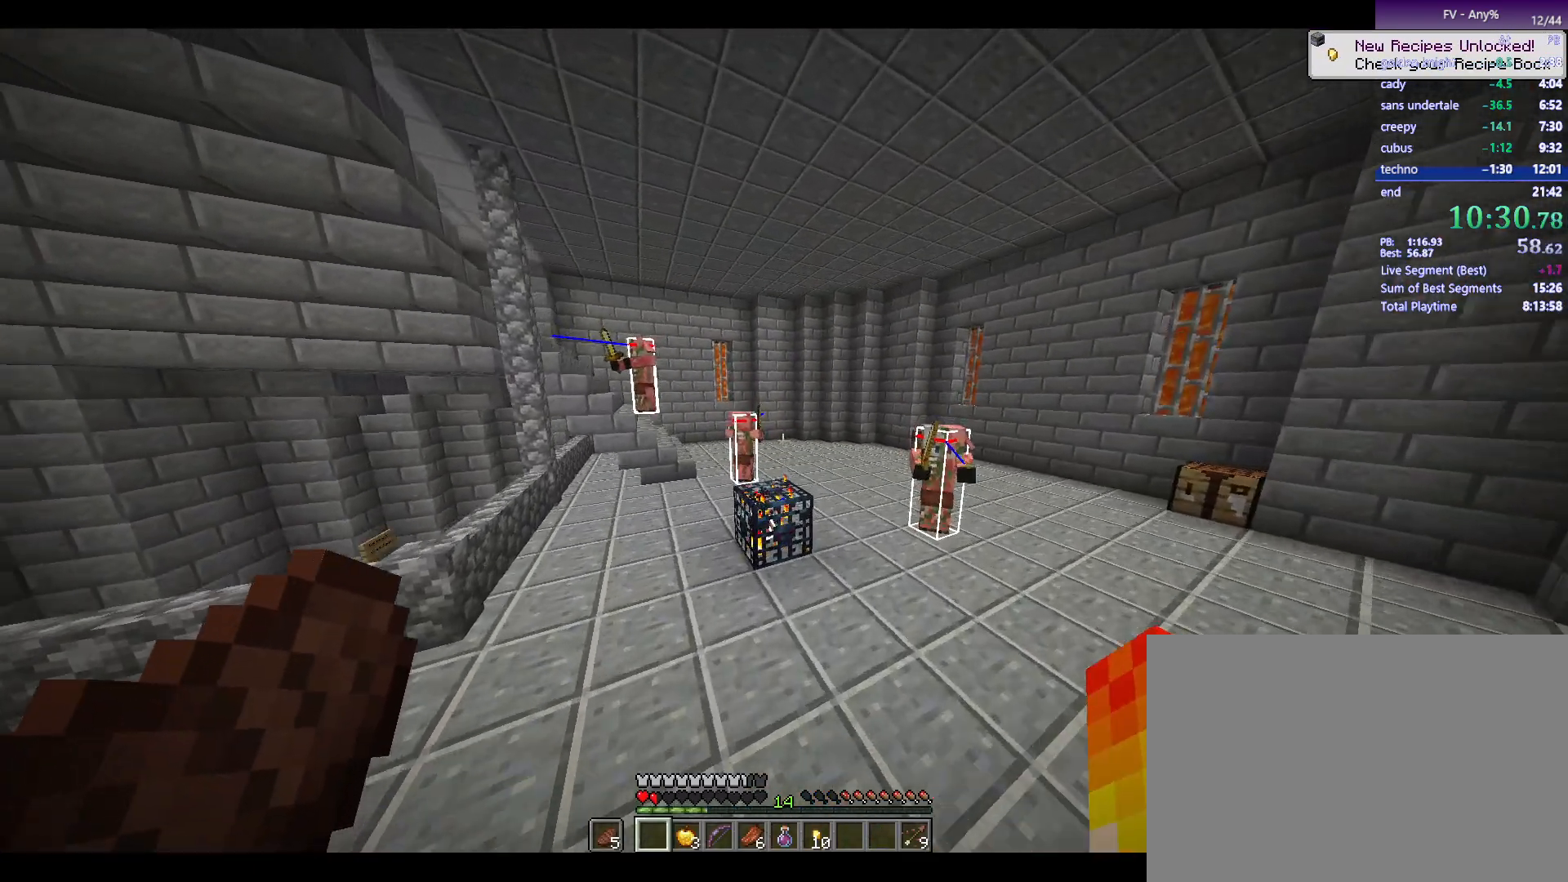
{"keys": ["a", "w"], "mouse": [], "events": [[33, "space", "up"], [317, "a", "down"]]}
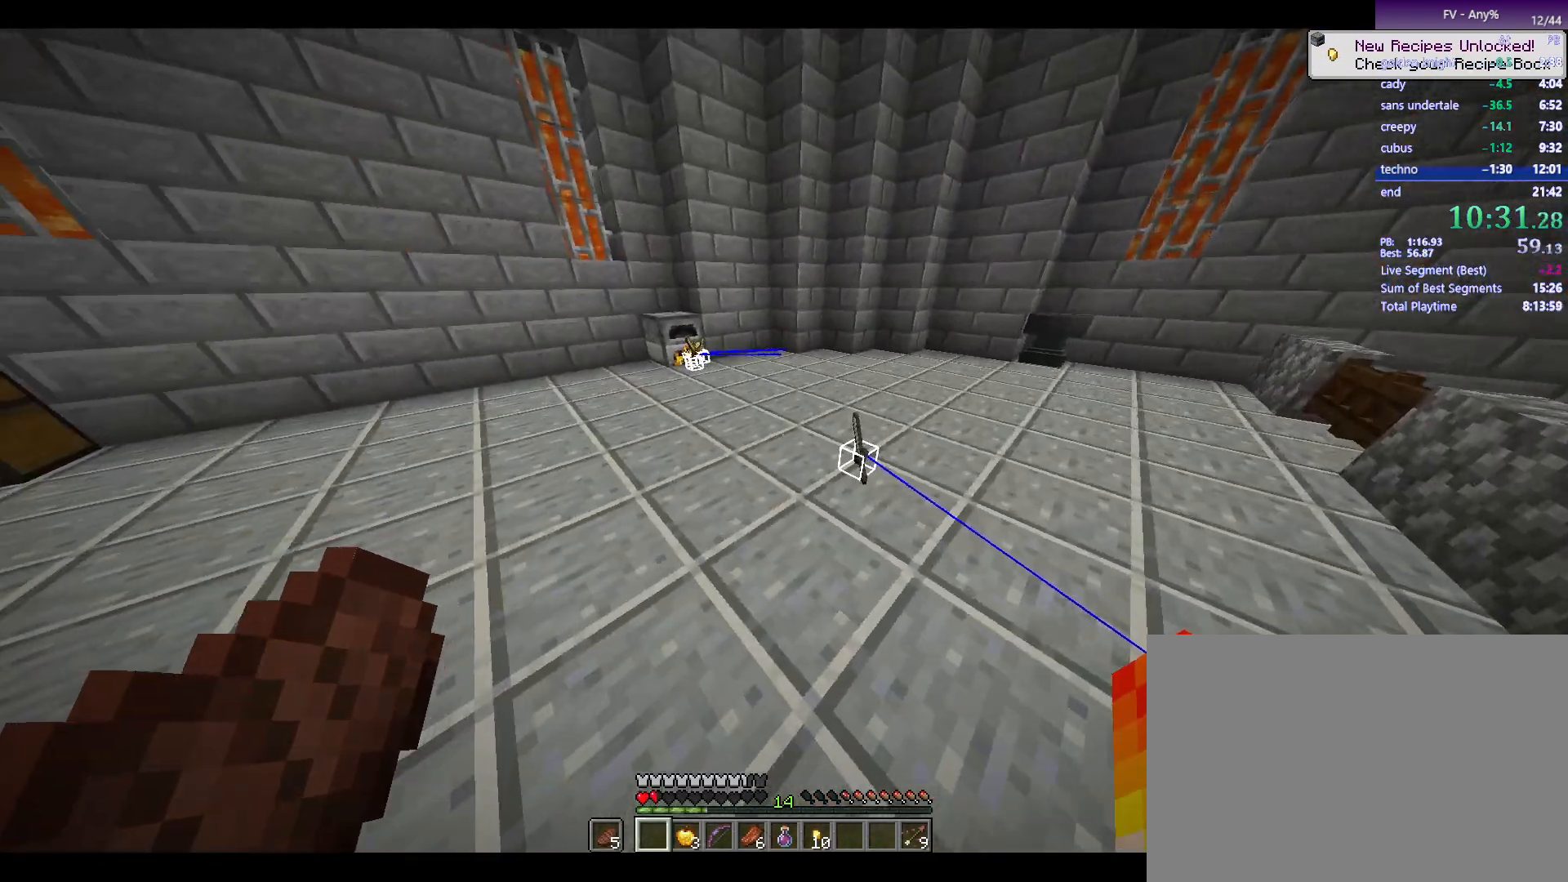
{"keys": ["a", "w"], "mouse": [], "events": []}
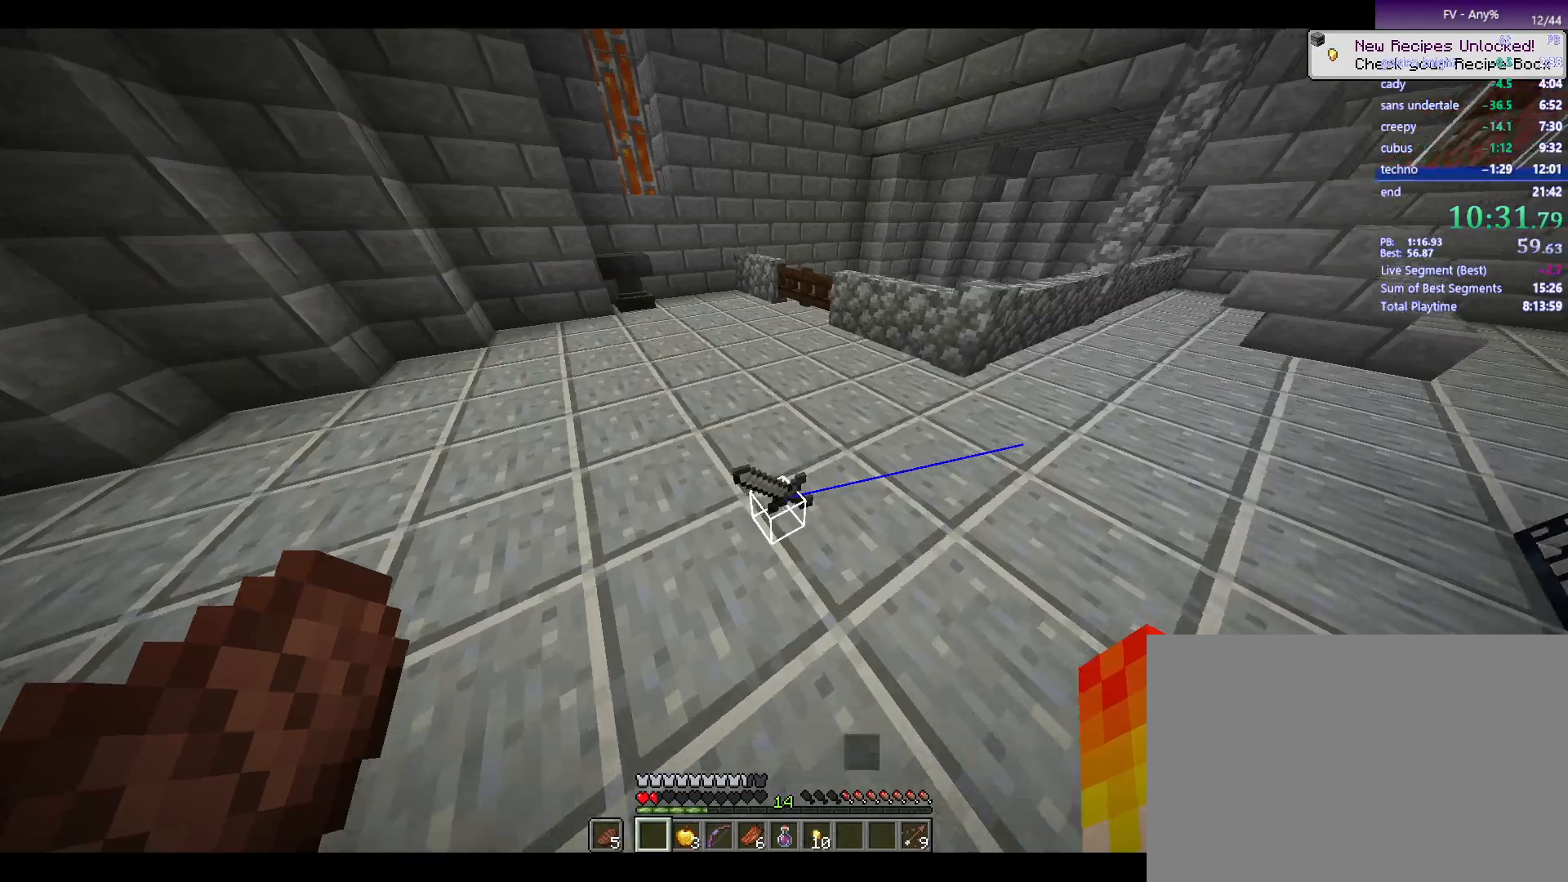
{"keys": [], "mouse": [], "events": [[67, "a", "up"], [67, "w", "up"]]}
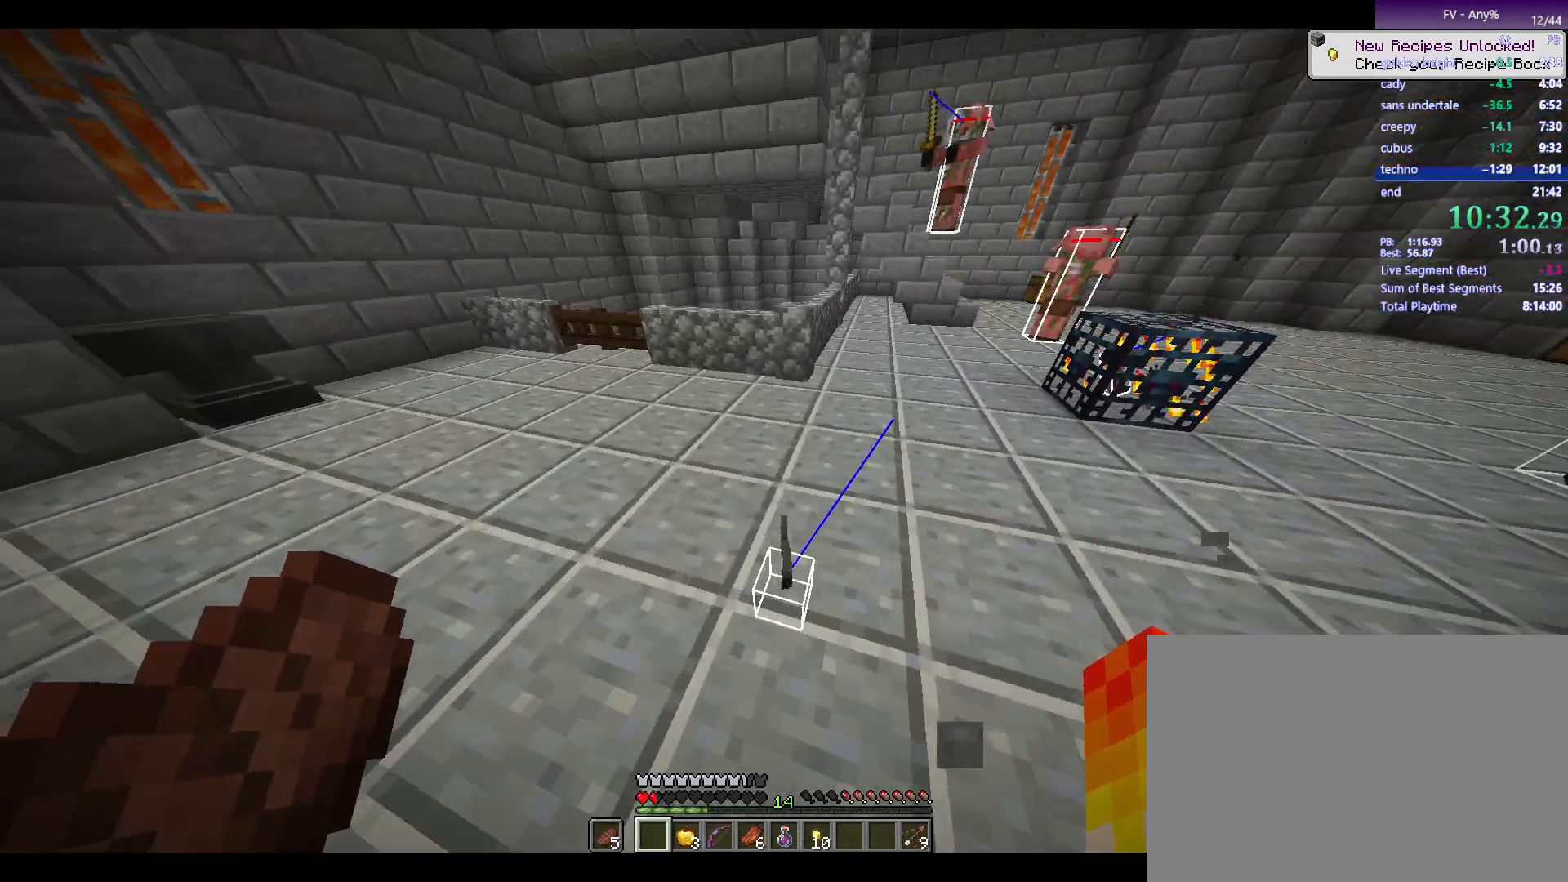
{"keys": ["w"], "mouse": [], "events": [[417, "w", "down"]]}
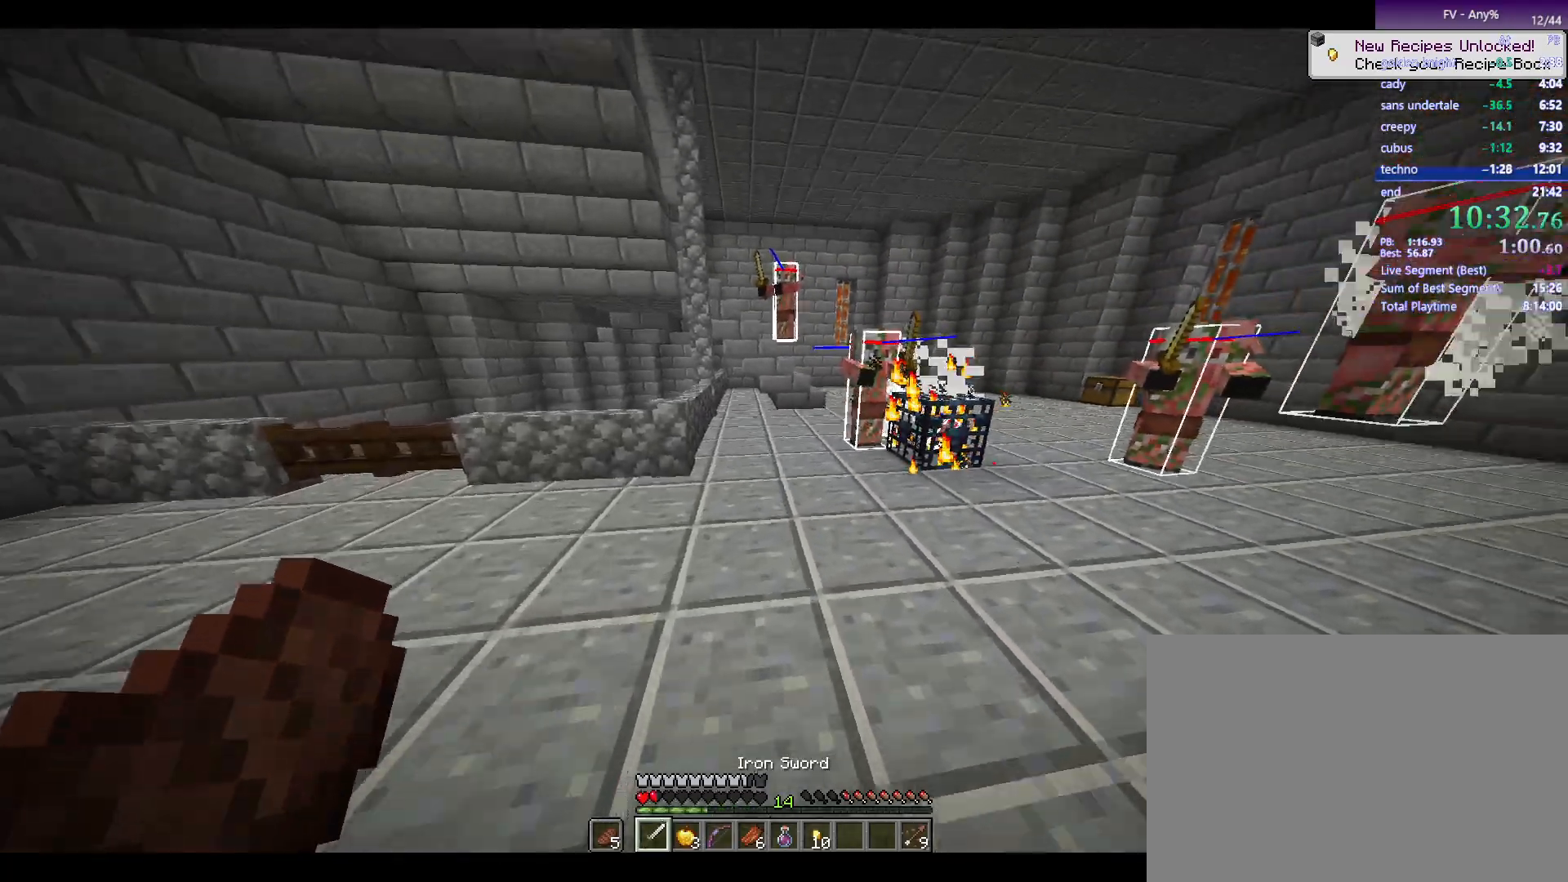
{"keys": ["w"], "mouse": [], "events": [[150, "space", "down"], [333, "space", "up"]]}
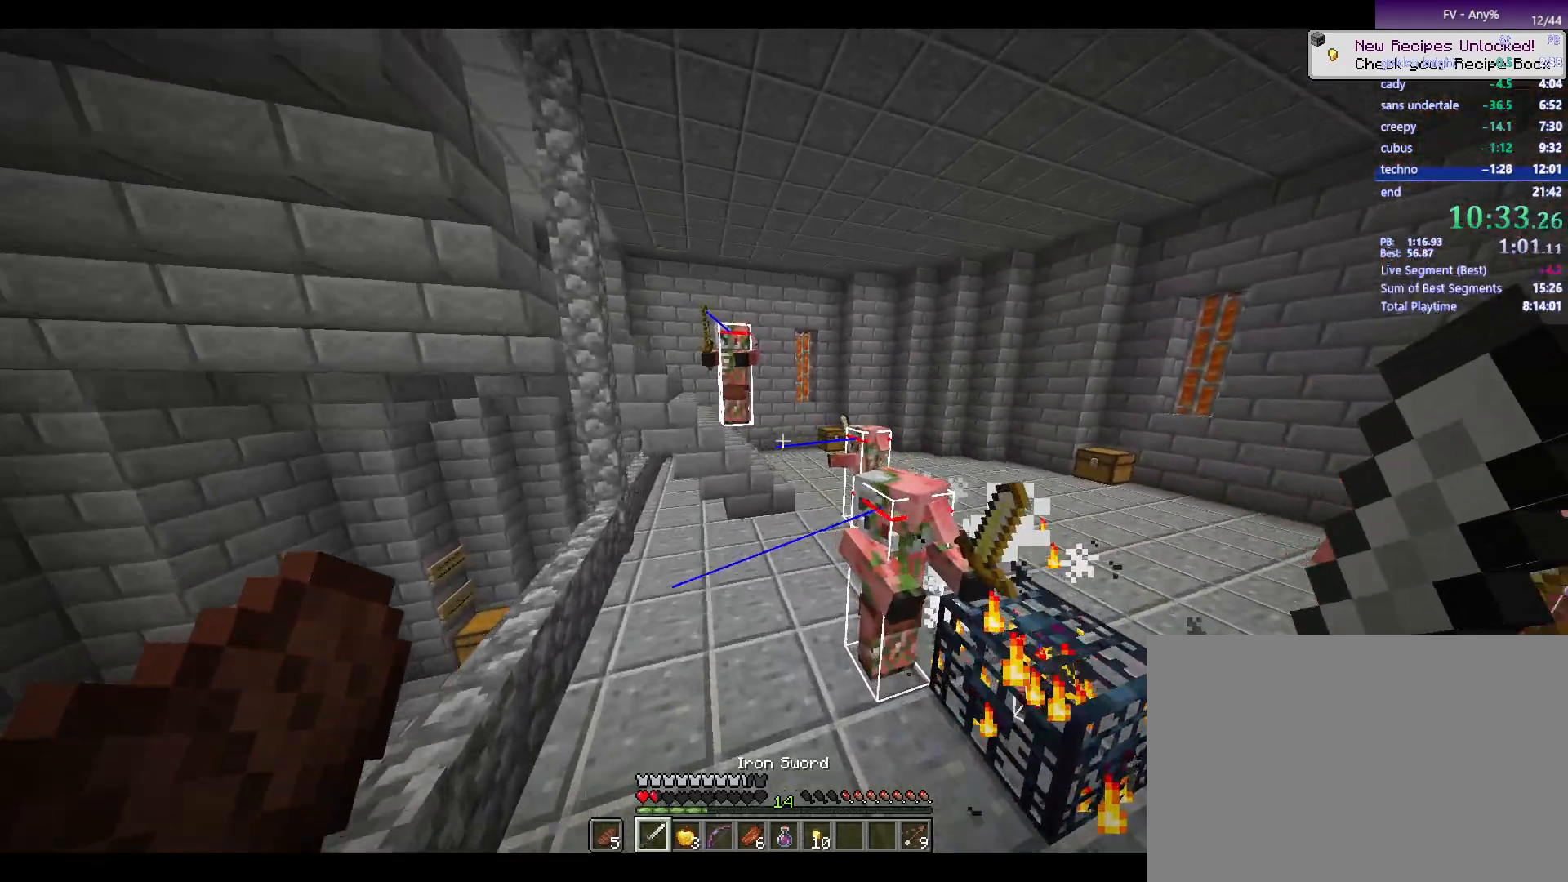
{"keys": ["w"], "mouse": [], "events": []}
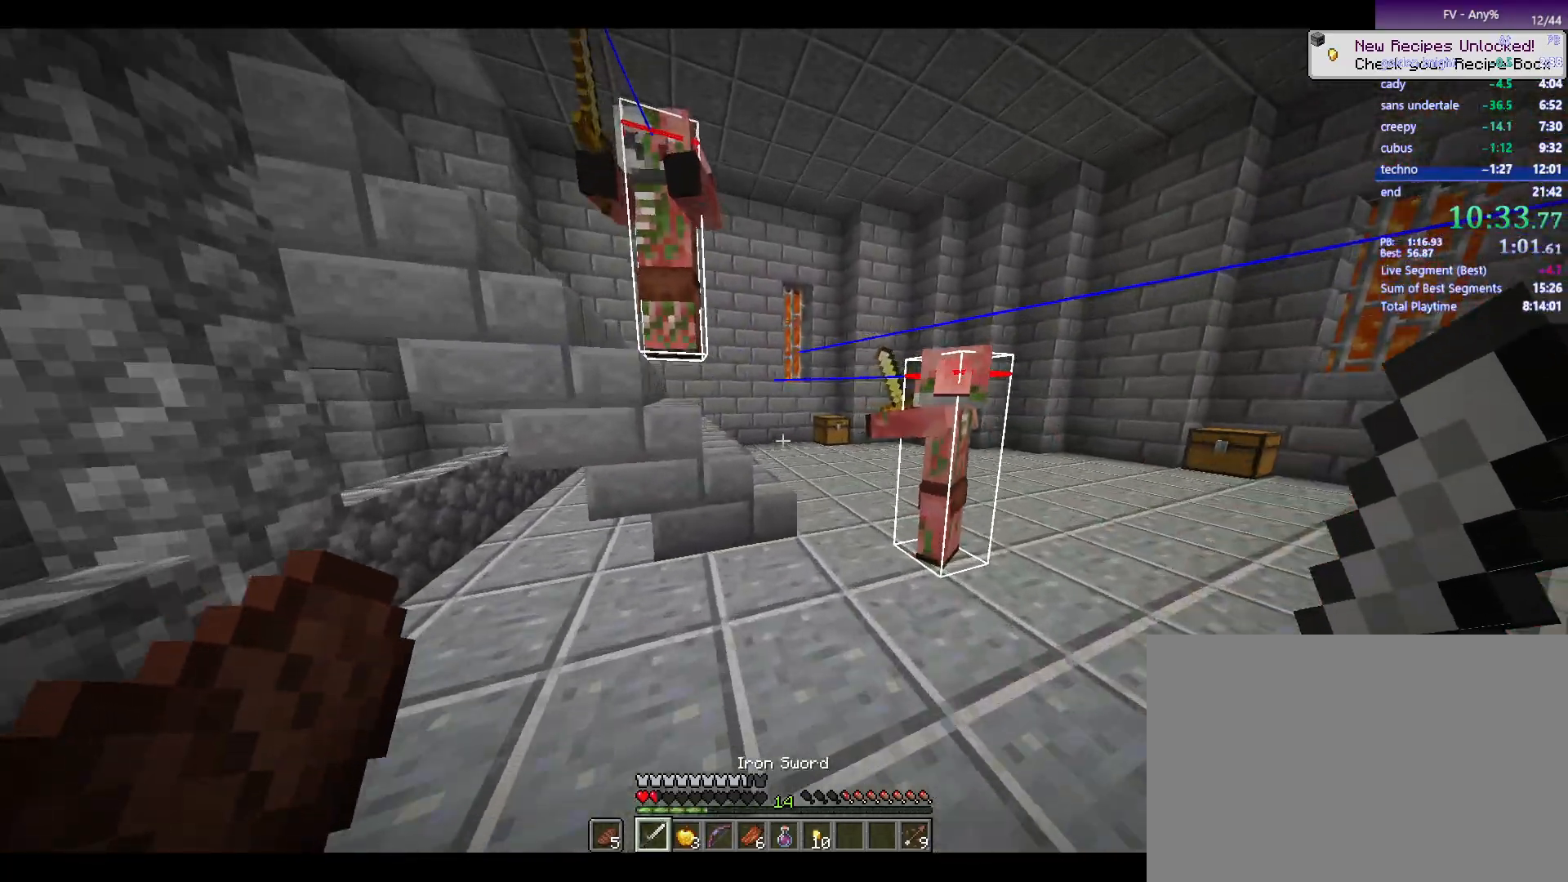
{"keys": ["w"], "mouse": [], "events": [[100, "space", "down"], [233, "space", "up"]]}
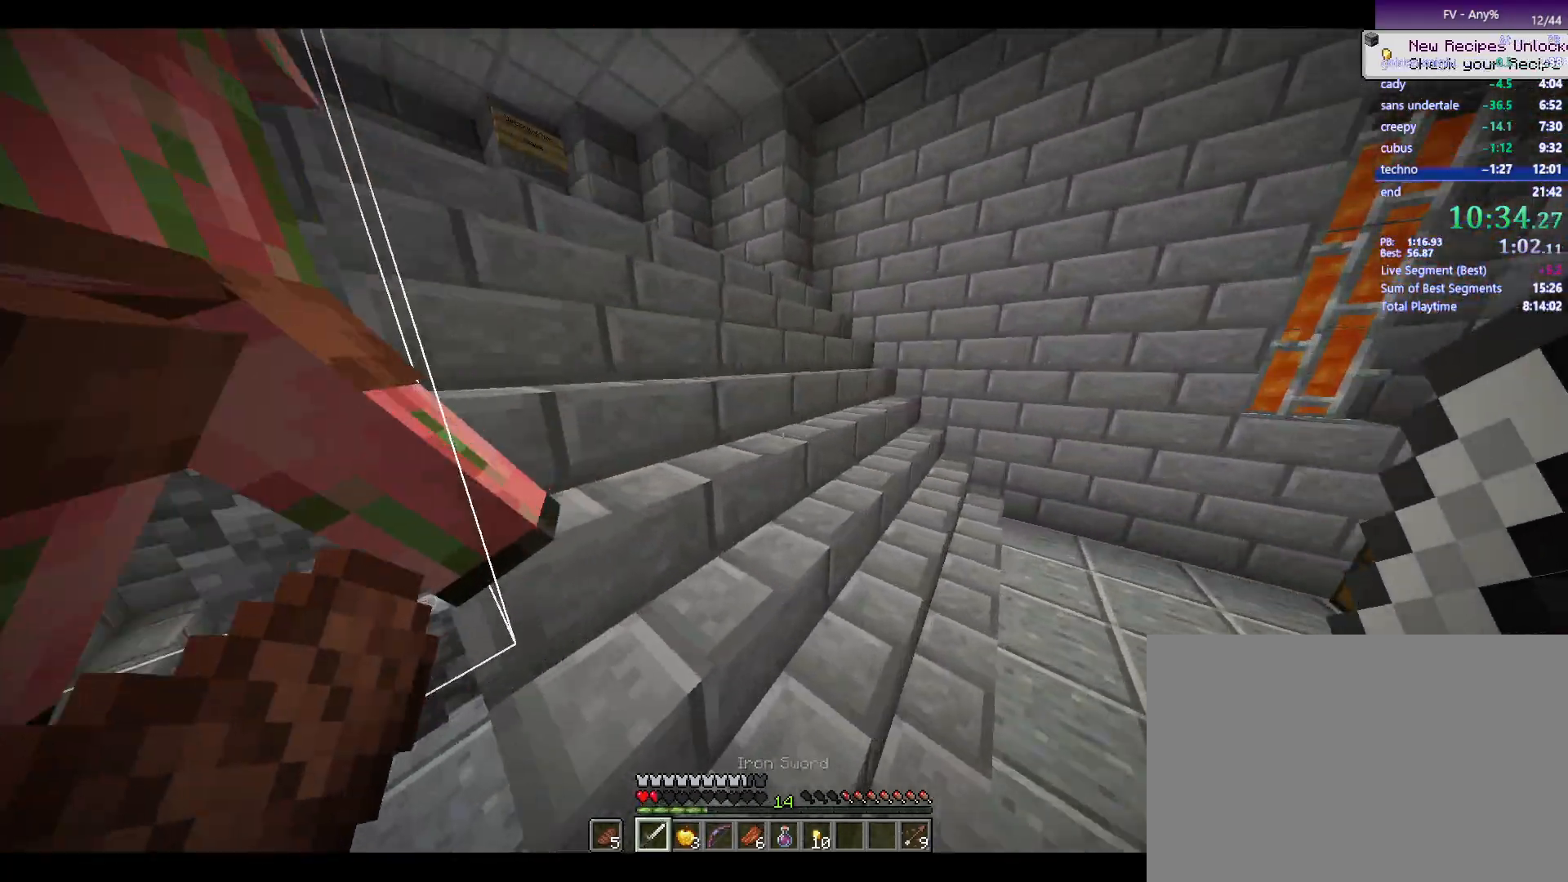
{"keys": ["w"], "mouse": [], "events": [[217, "space", "down"], [250, "space", "up"], [350, "space", "down"], [450, "space", "up"]]}
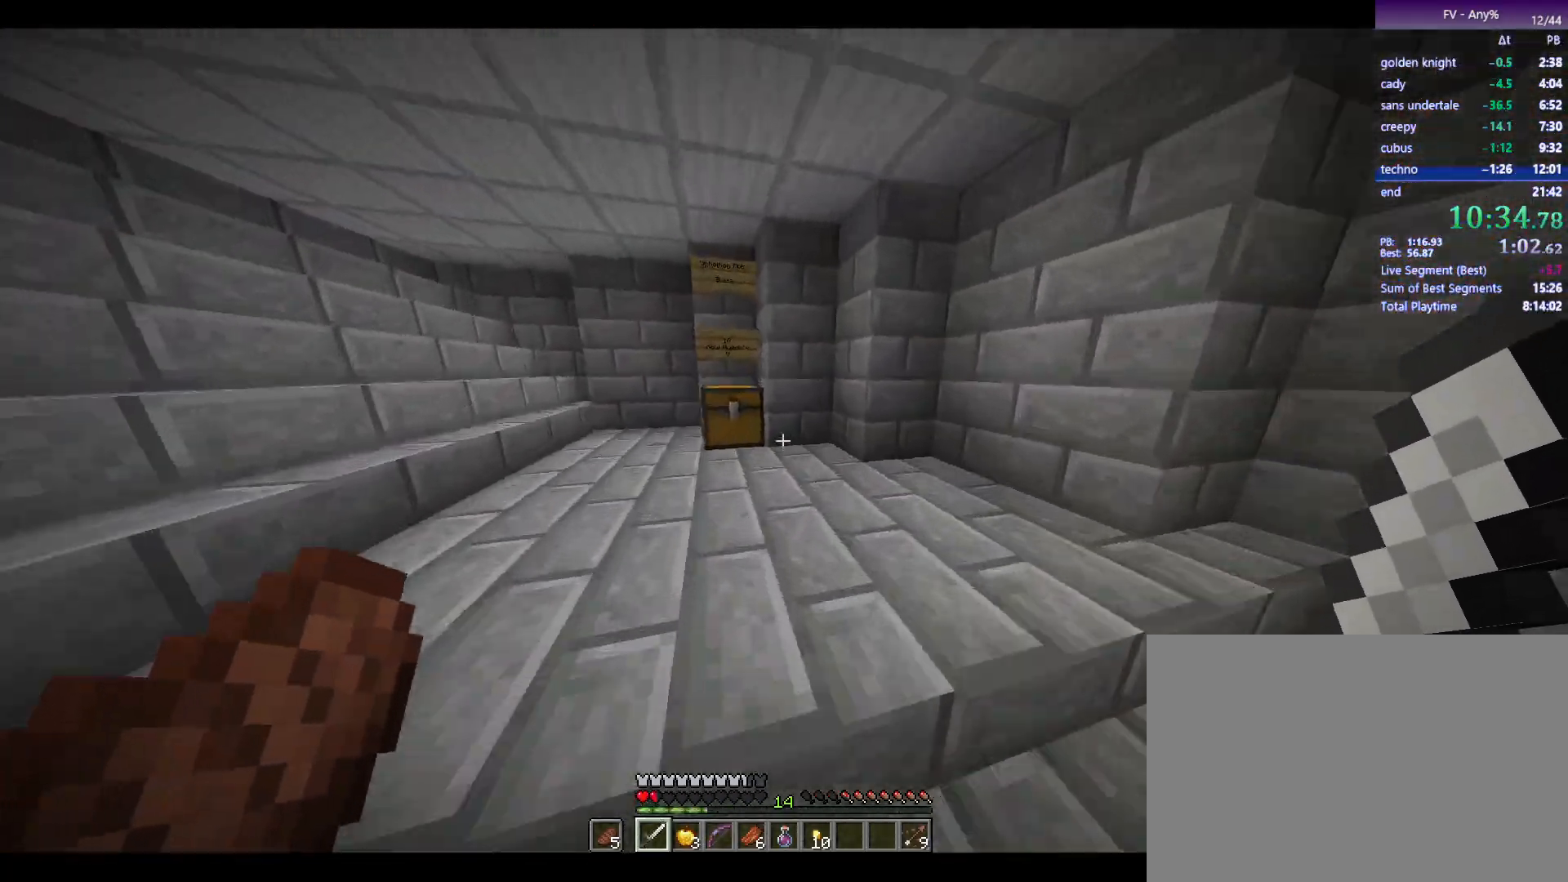
{"keys": ["shift"], "mouse": [], "events": [[233, "mouse_right", "down"], [283, "mouse_right", "up"], [283, "w", "up"], [417, "shift", "down"]]}